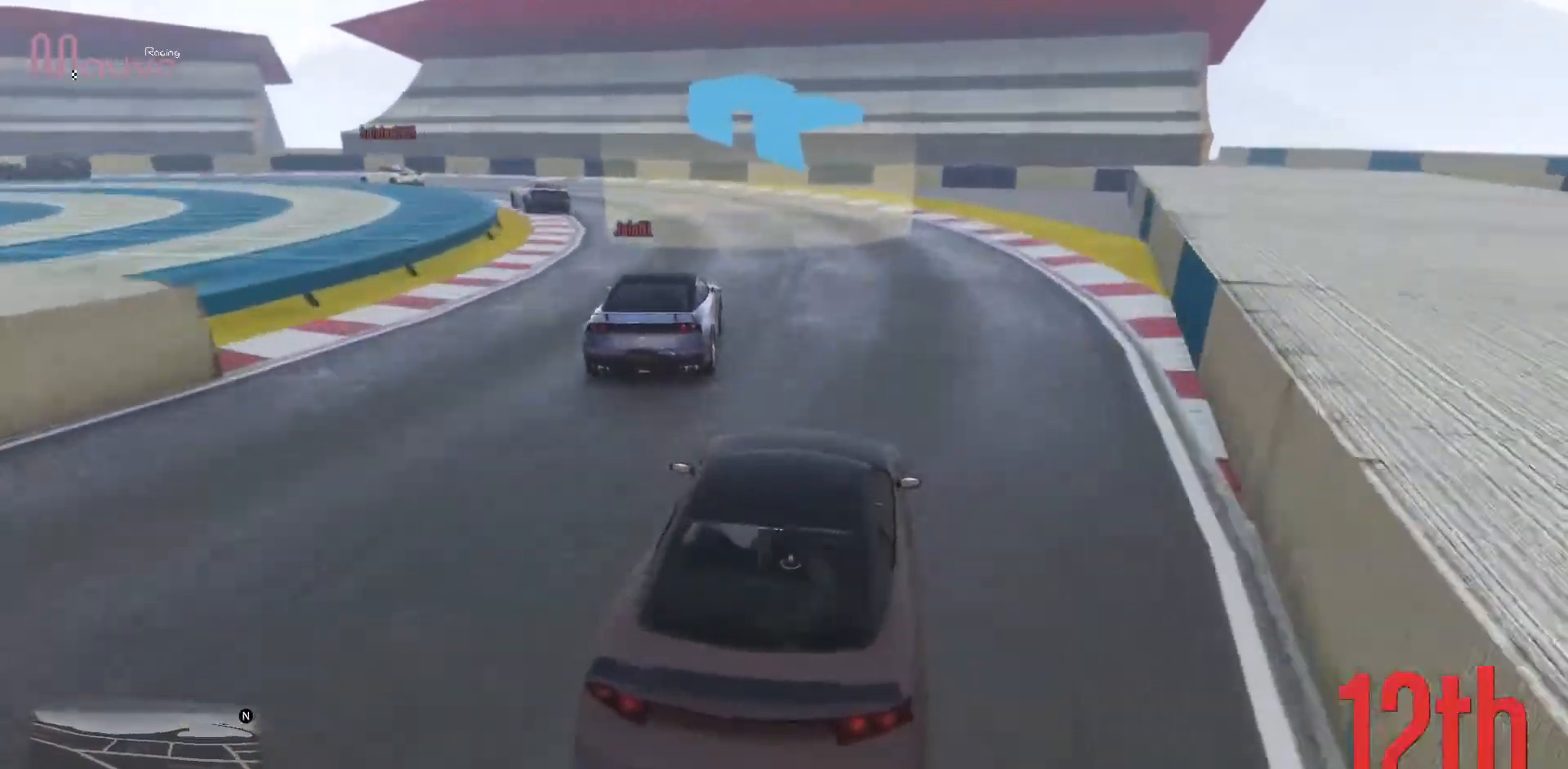
Gameplay with a controller (Xbox layout); each line is a JSON object with the inputs held at the frame after it. "events" lists button and stick changes between this image and that frame as [ms after this image, input, new state], when the widget could be followed in between. Not read: DPAD_DOWN DPAD_LEFT DPAD_RIGHT DPAD_UP R3 right_stick.
{"buttons": [], "left_stick": "left", "events": []}
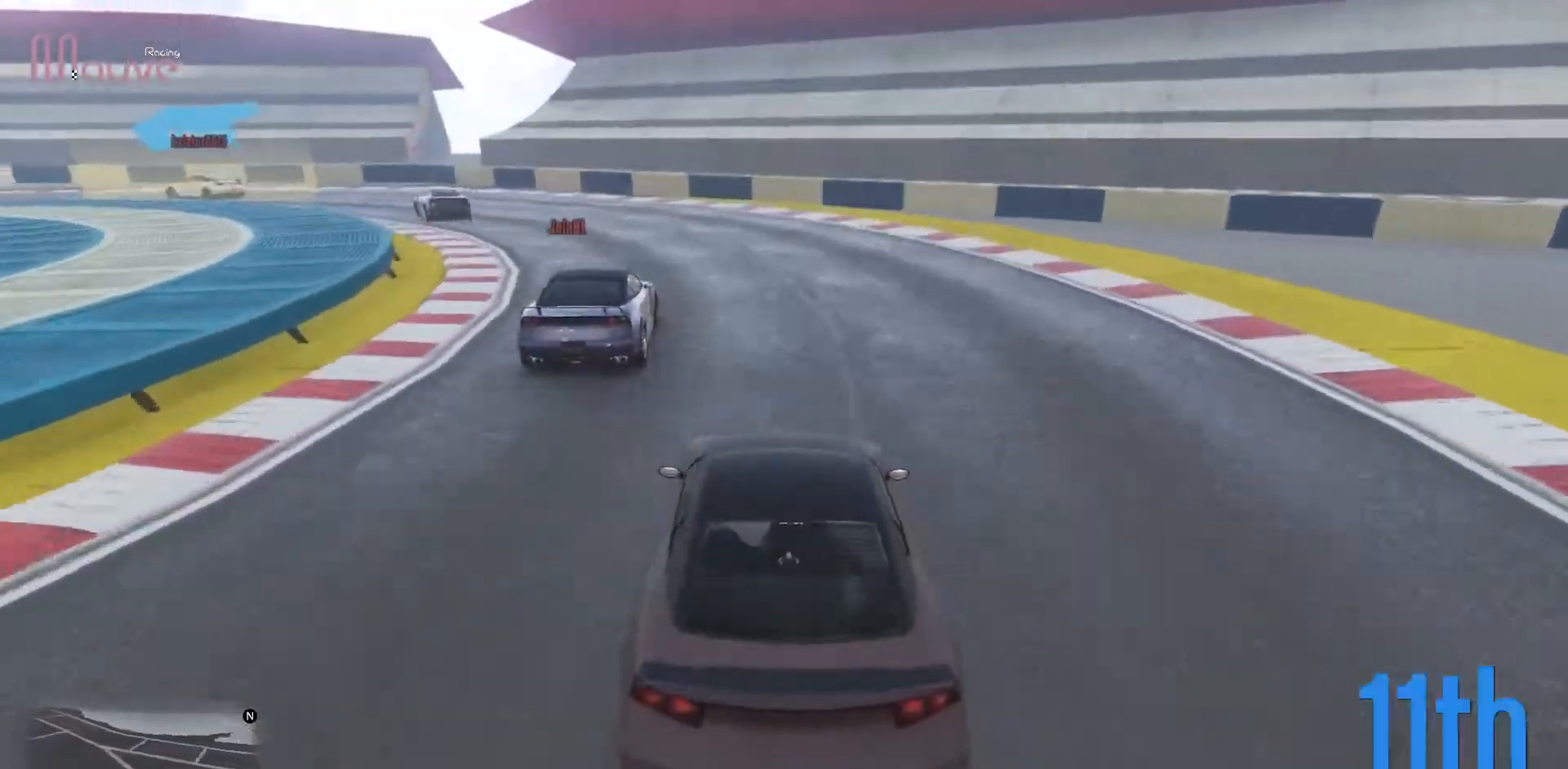
{"buttons": ["R2"], "left_stick": "left", "events": [[383, "R2", "down"]]}
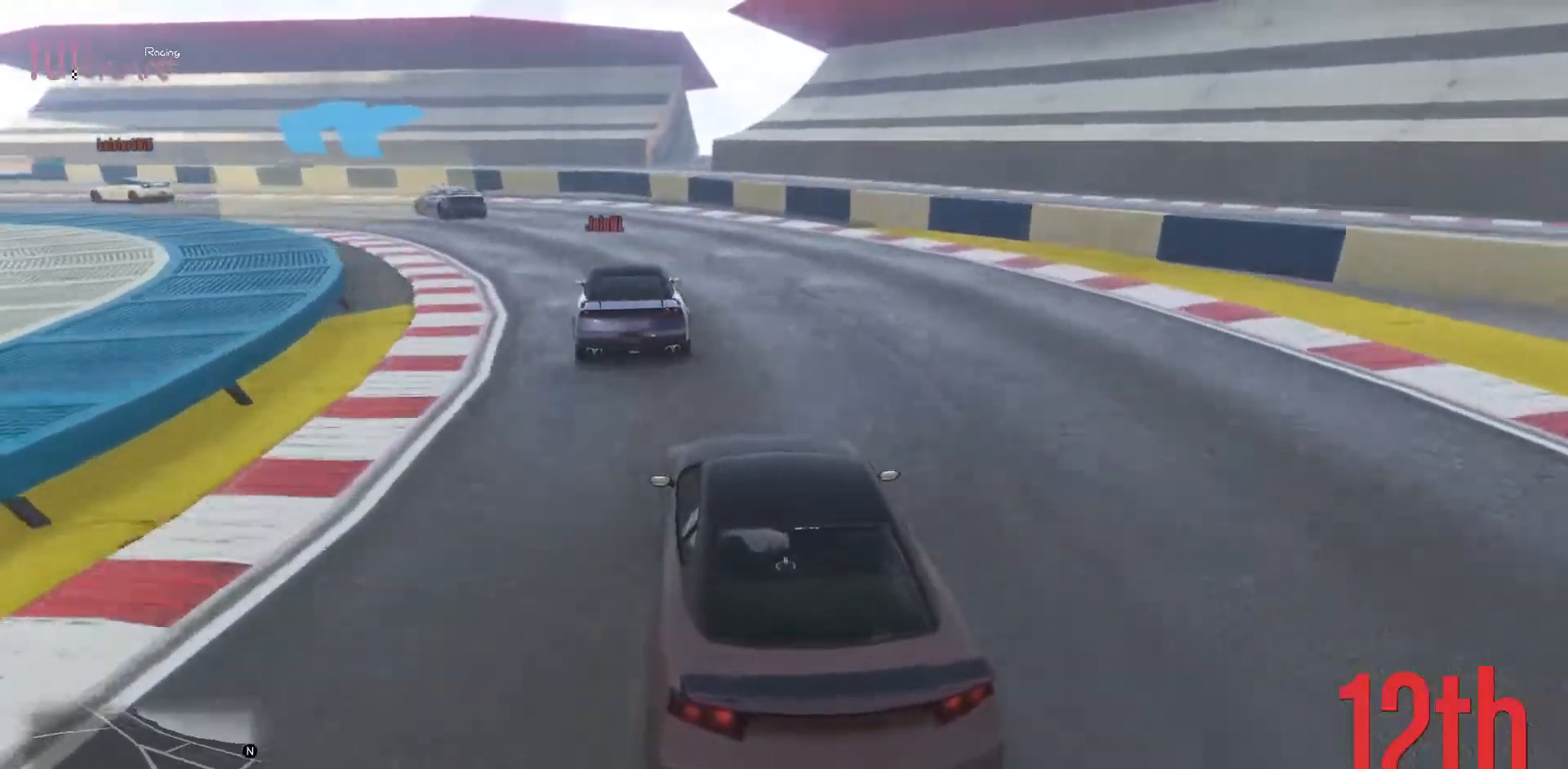
{"buttons": ["R2"], "left_stick": "left", "events": []}
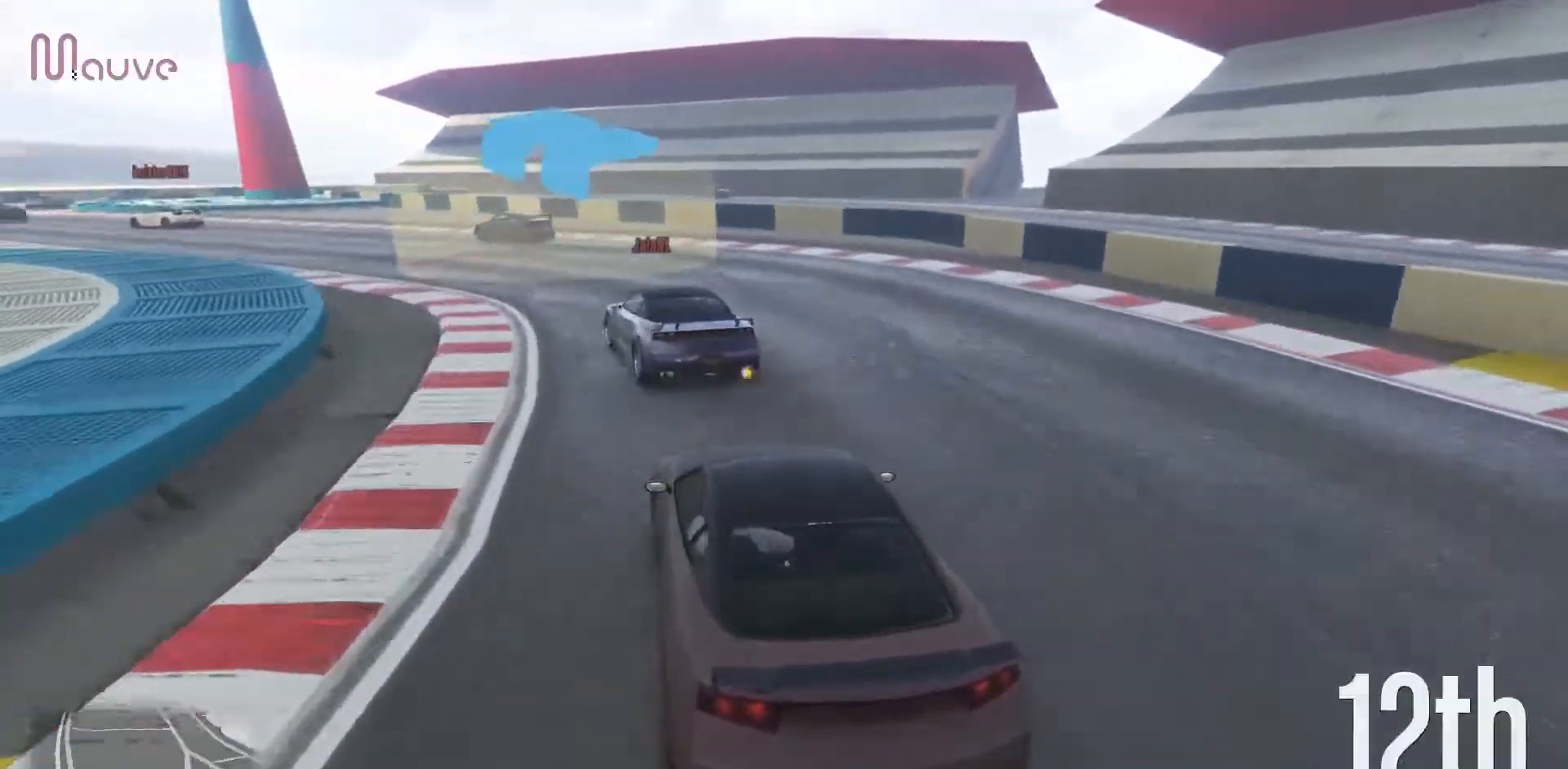
{"buttons": [], "left_stick": "left", "events": [[400, "R2", "up"]]}
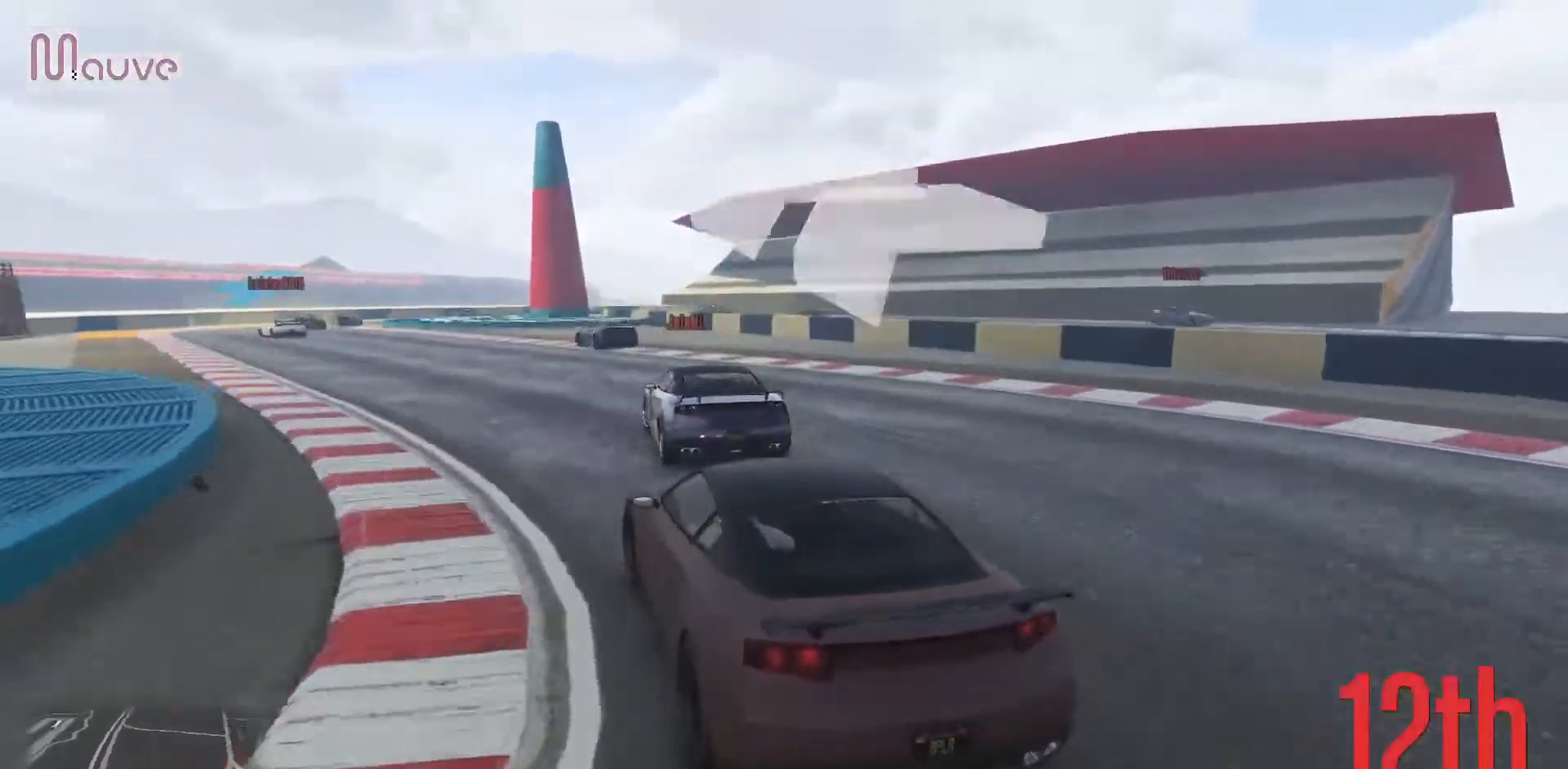
{"buttons": ["R2"], "left_stick": "center", "events": [[50, "R2", "down"], [417, "left_stick", "center"]]}
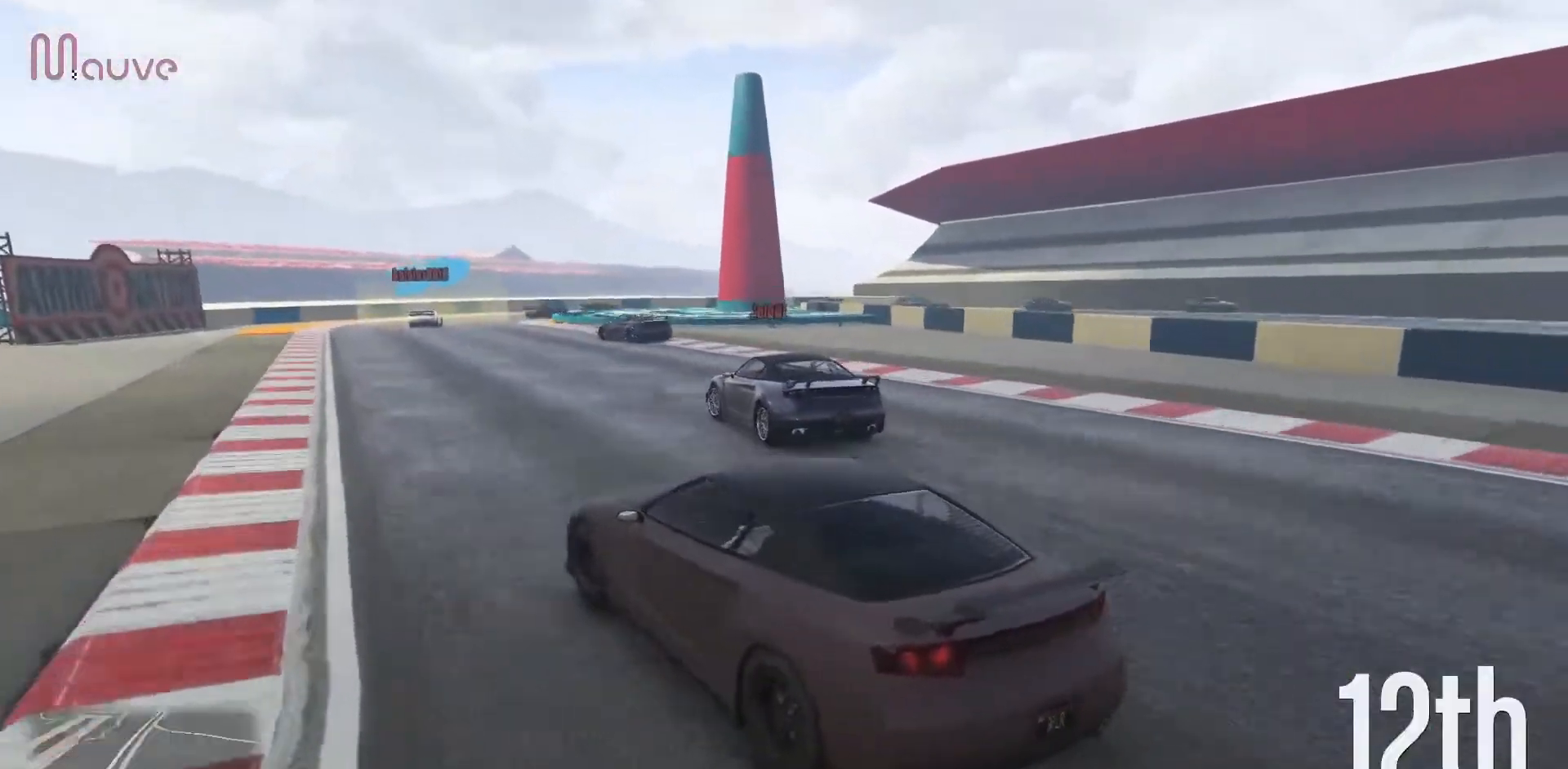
{"buttons": ["R2"], "left_stick": "center", "events": [[33, "left_stick", "left"], [133, "left_stick", "center"], [283, "left_stick", "right"], [467, "left_stick", "center"]]}
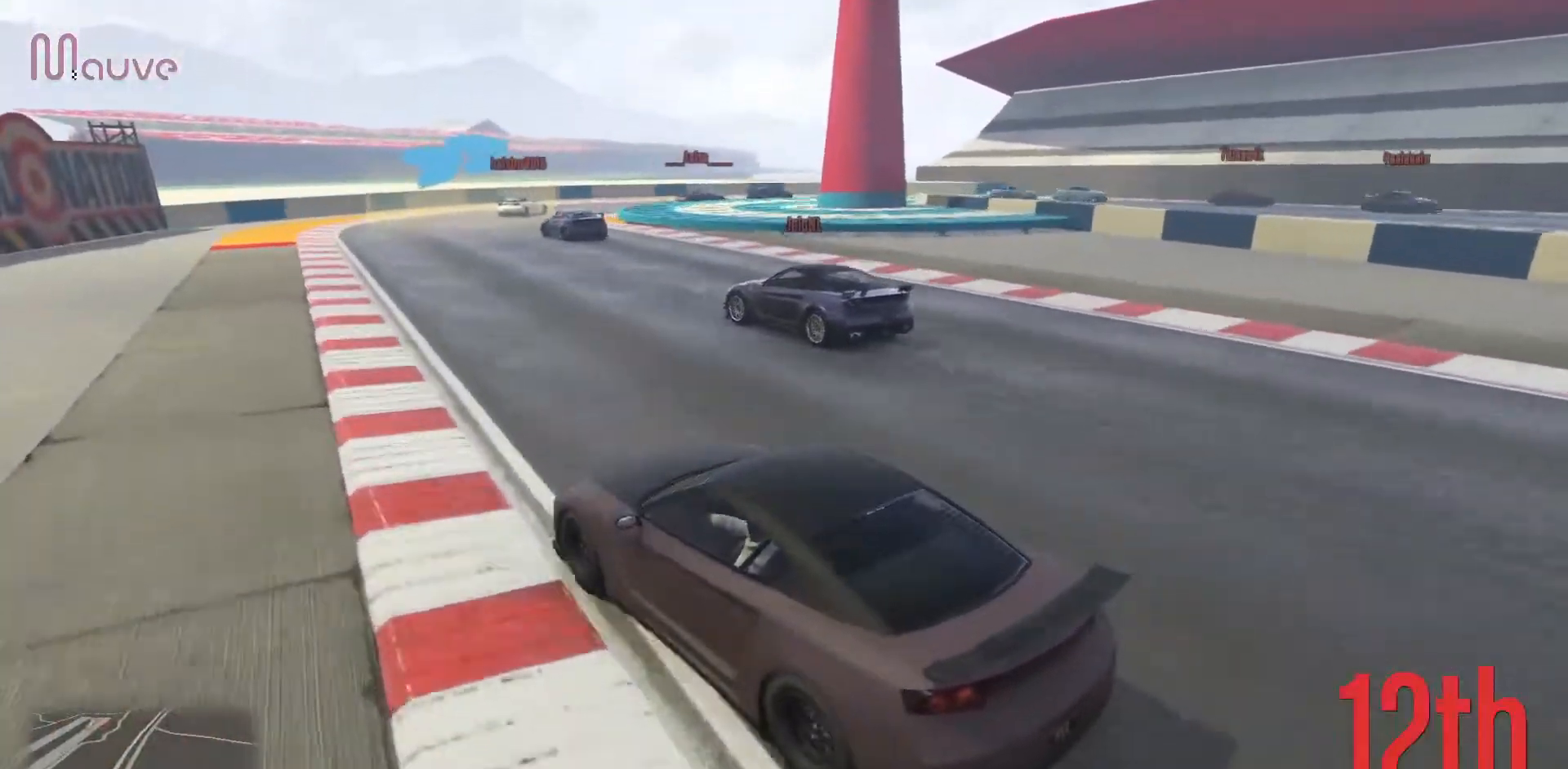
{"buttons": ["R2"], "left_stick": "right", "events": [[133, "left_stick", "right"], [283, "left_stick", "center"], [400, "left_stick", "right"]]}
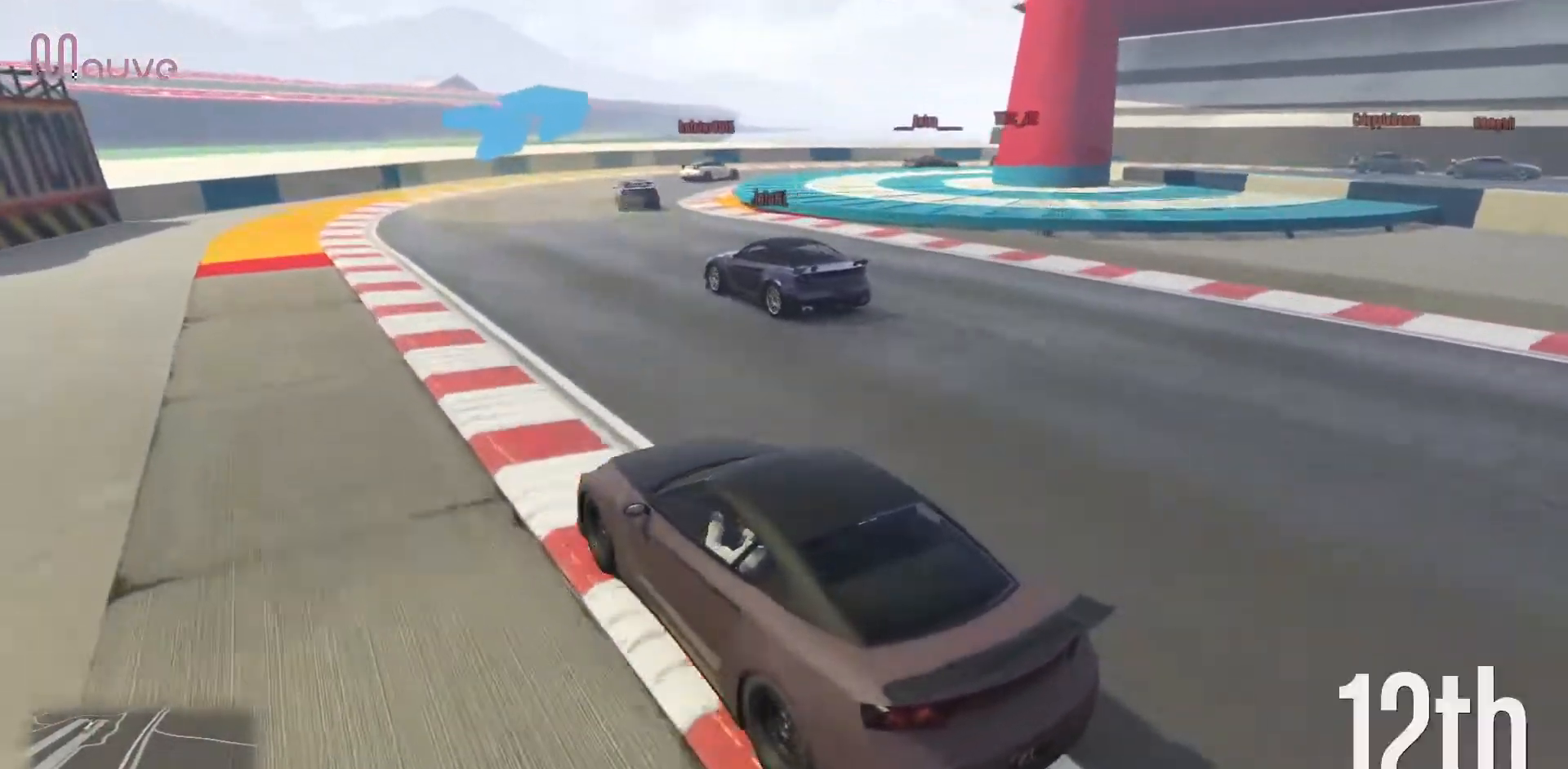
{"buttons": [], "left_stick": "right", "events": [[83, "left_stick", "center"], [117, "R2", "up"], [183, "L2", "down"], [183, "left_stick", "right"], [300, "L2", "up"], [333, "left_stick", "center"], [433, "left_stick", "right"]]}
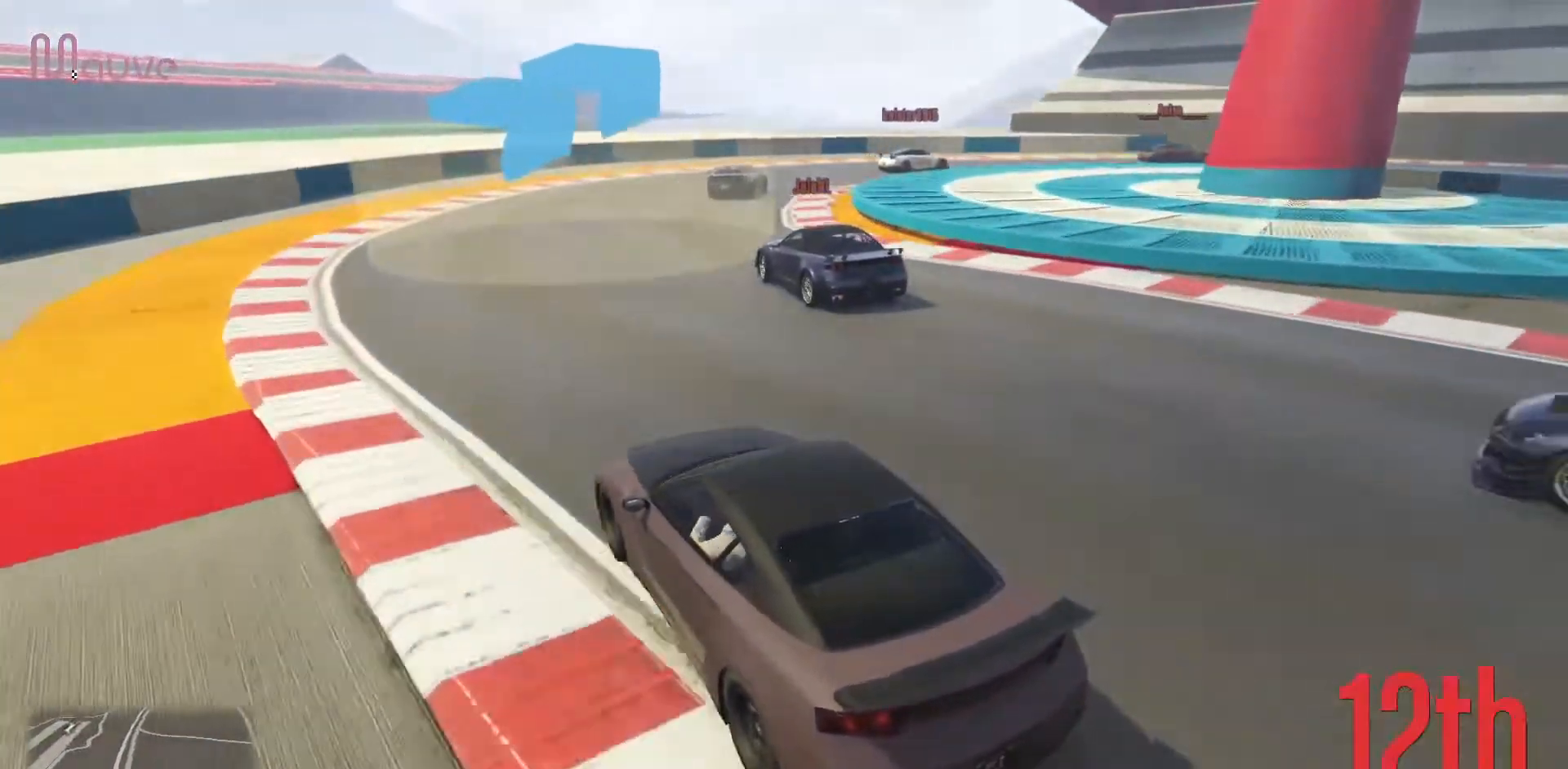
{"buttons": [], "left_stick": "right", "events": [[83, "left_stick", "center"], [183, "left_stick", "right"]]}
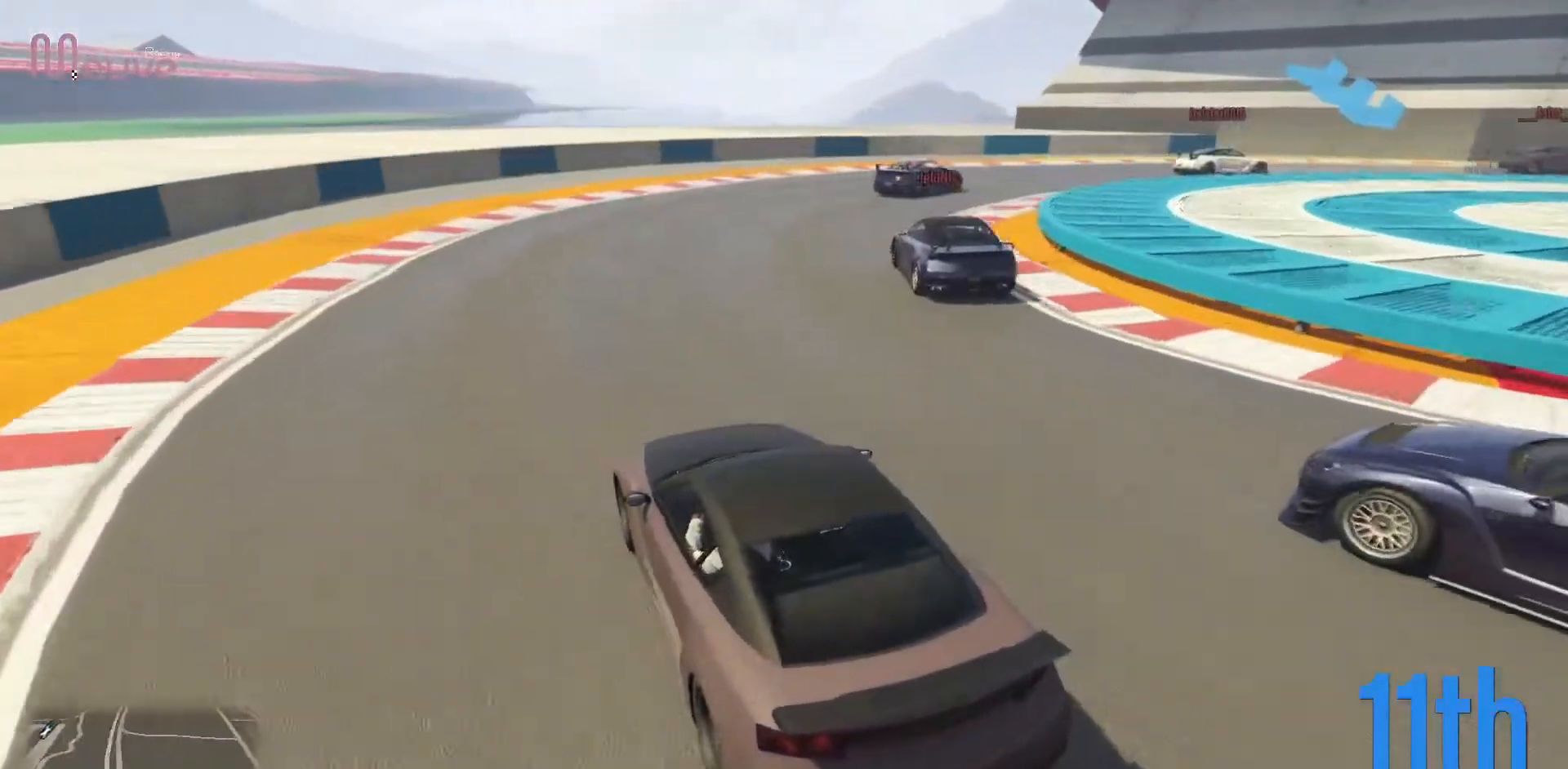
{"buttons": [], "left_stick": "right", "events": []}
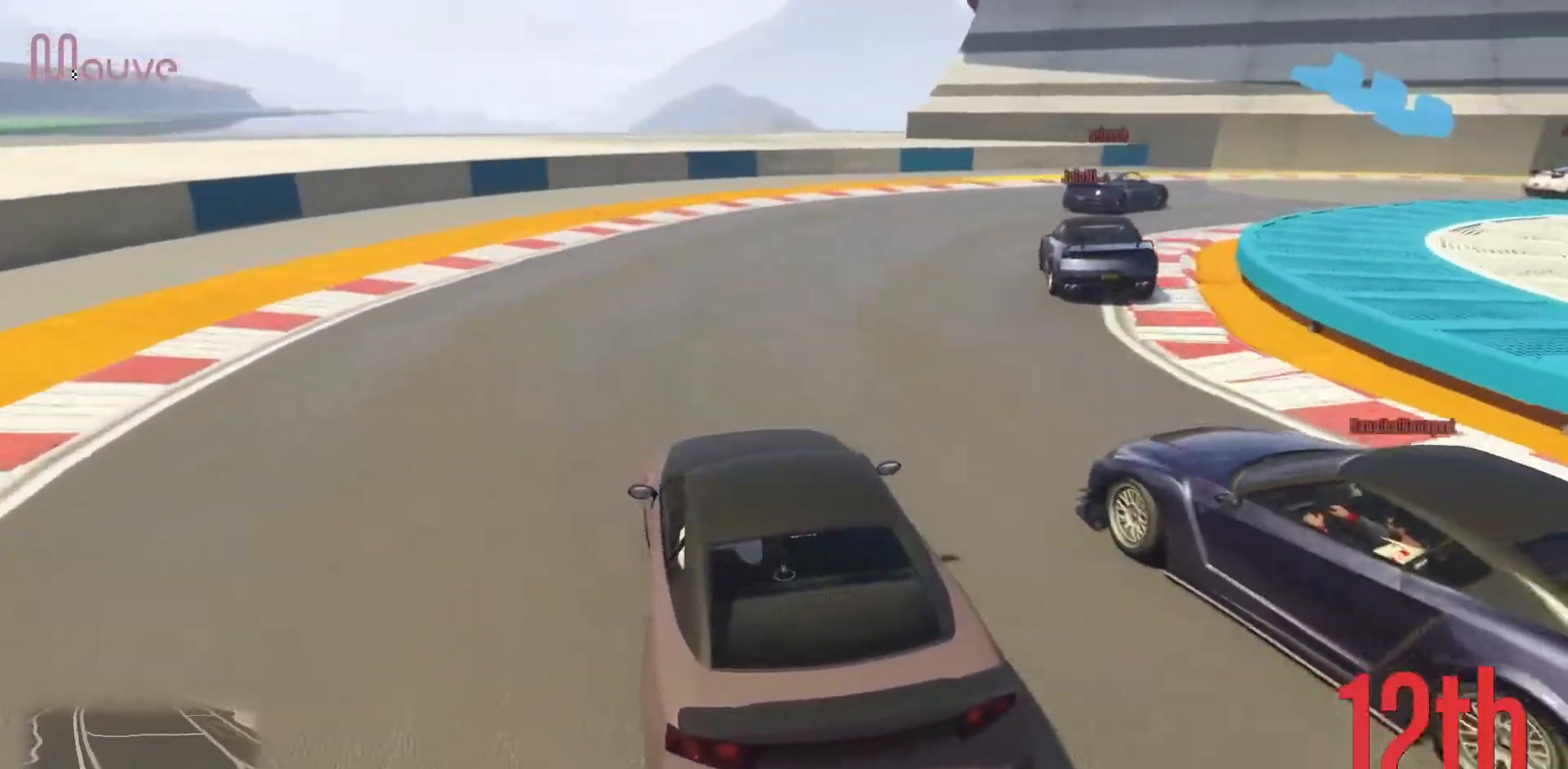
{"buttons": ["R2"], "left_stick": "right", "events": [[67, "R2", "down"]]}
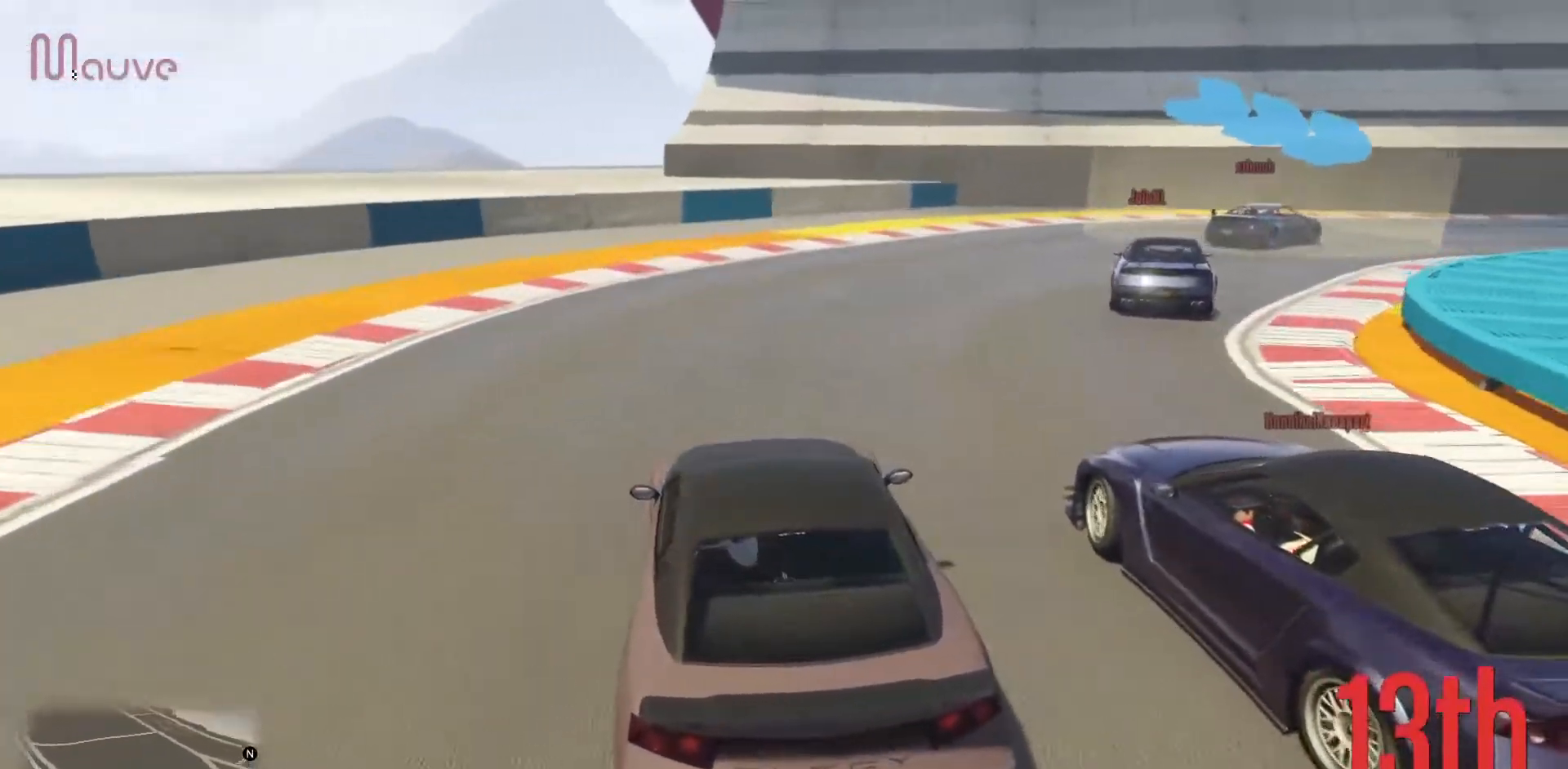
{"buttons": ["R2"], "left_stick": "right", "events": []}
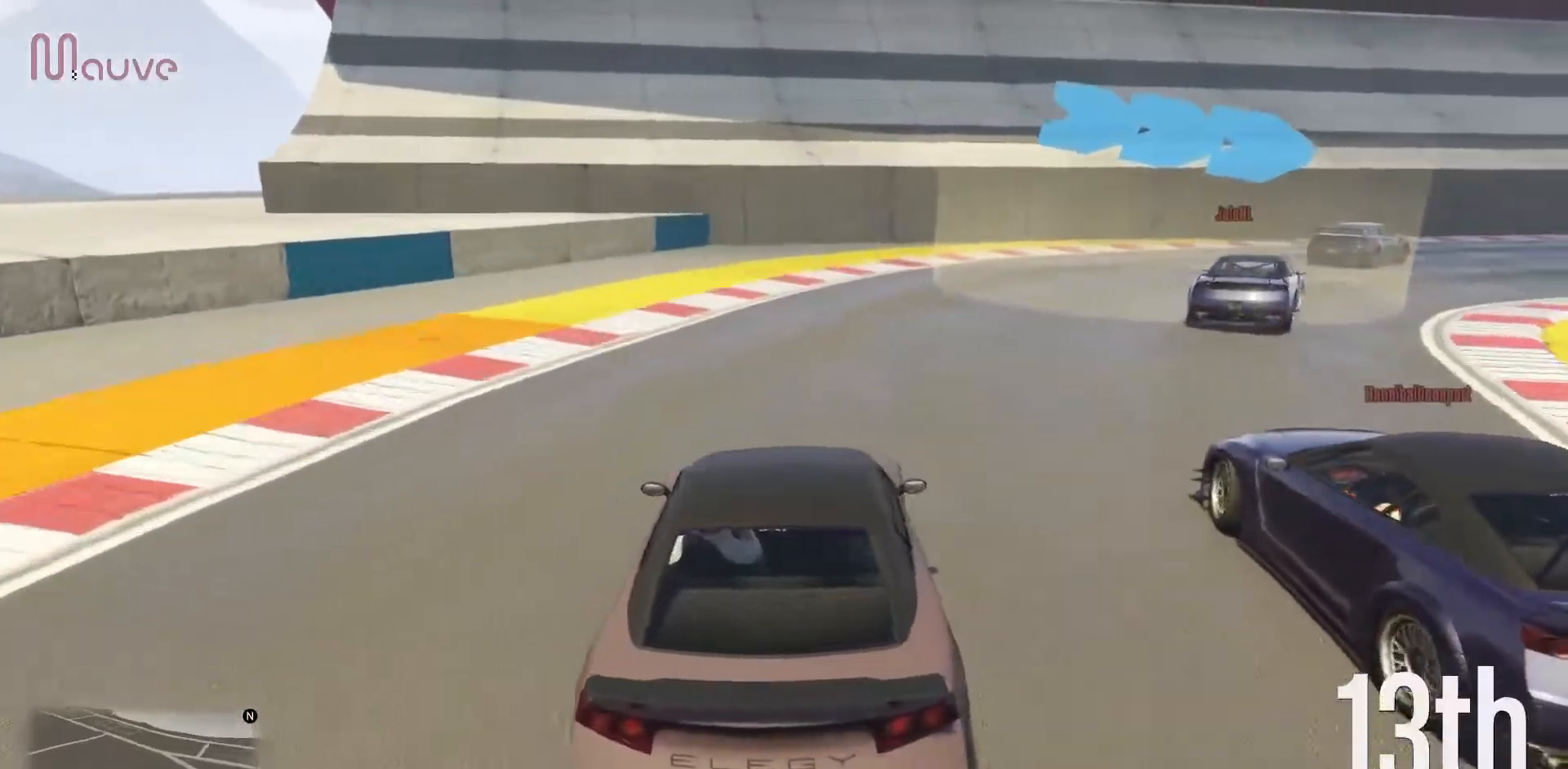
{"buttons": ["R2"], "left_stick": "right", "events": []}
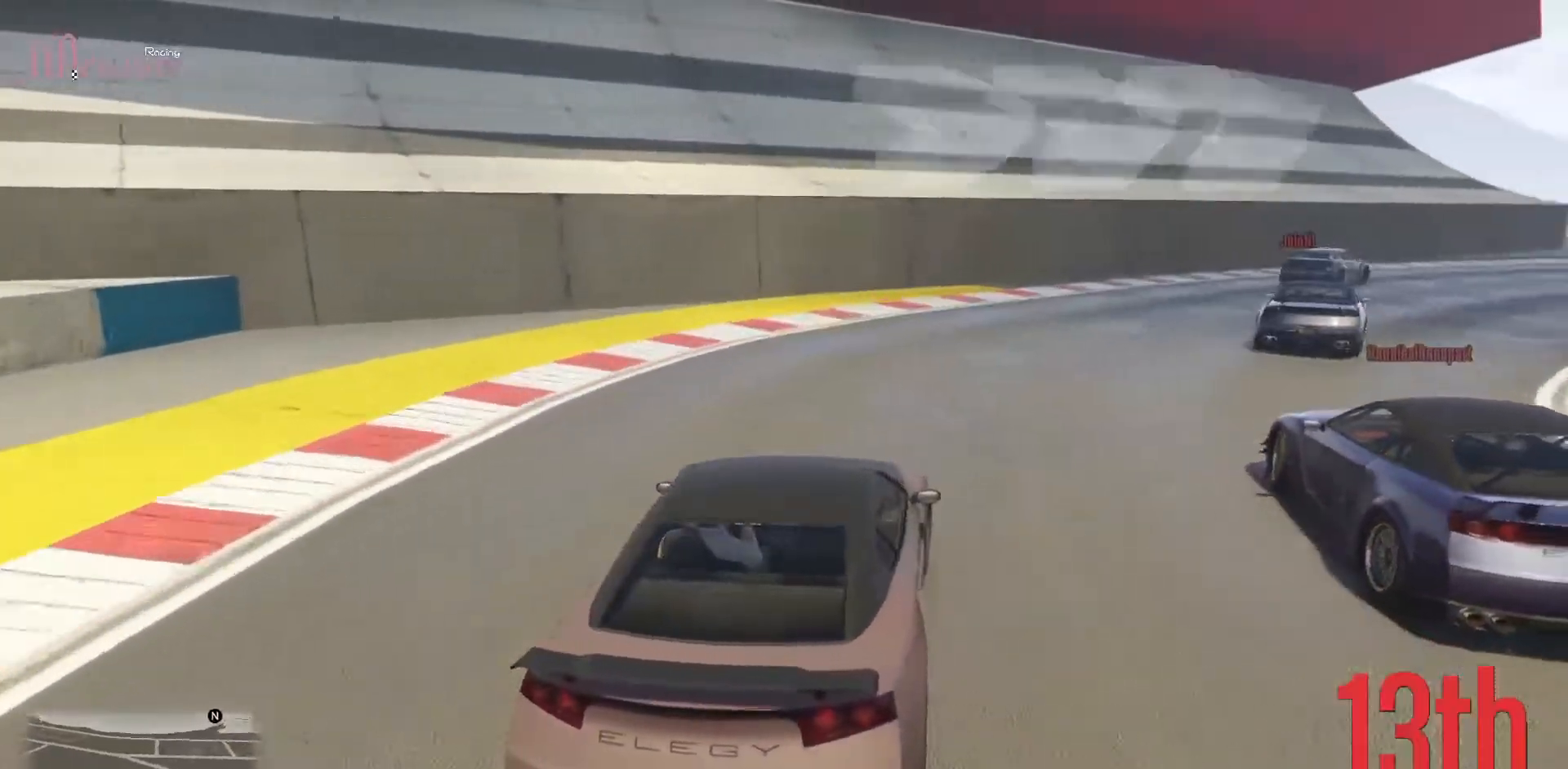
{"buttons": ["R2"], "left_stick": "center", "events": [[233, "left_stick", "center"], [333, "left_stick", "right"], [500, "left_stick", "center"]]}
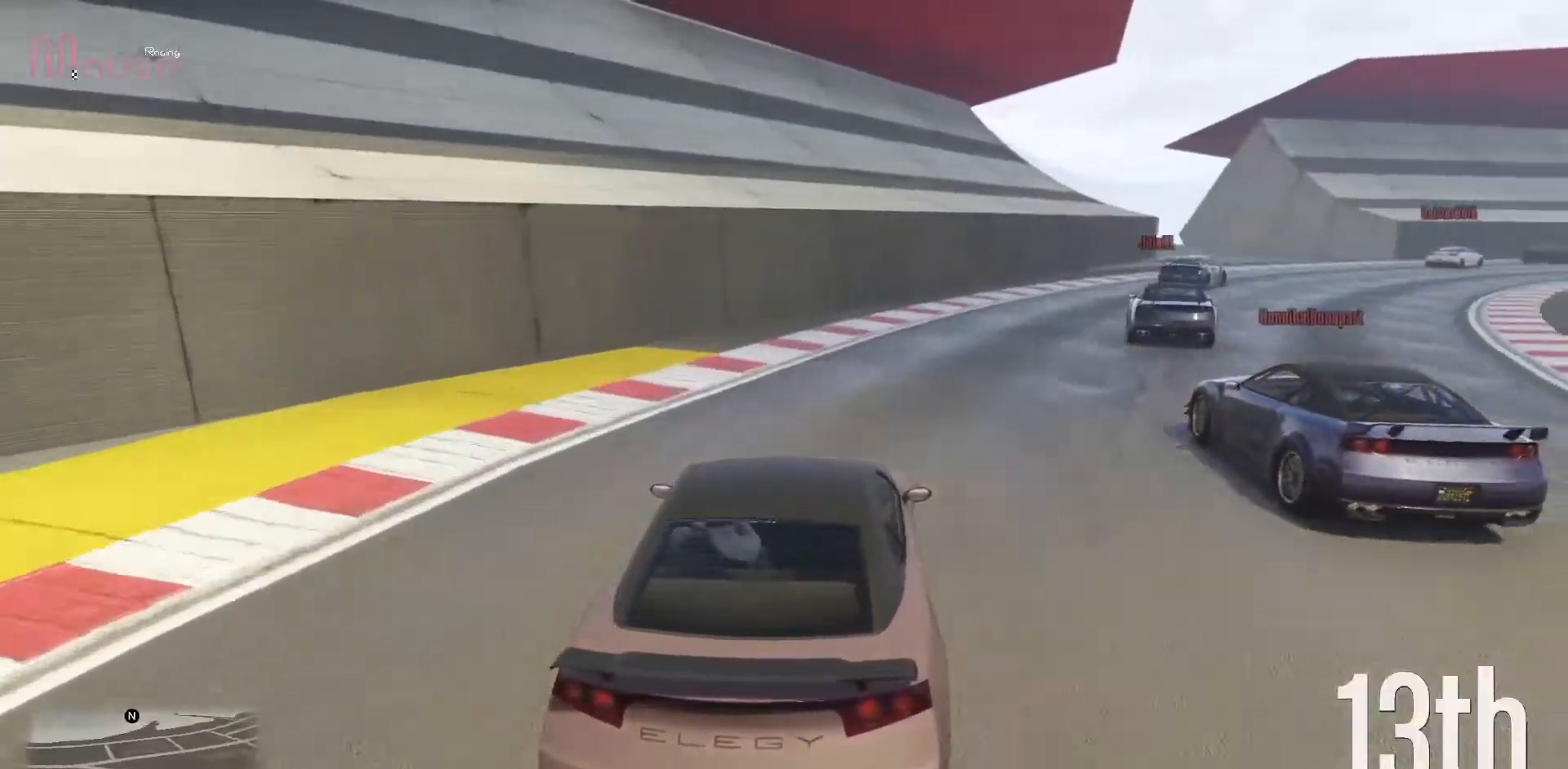
{"buttons": ["R2"], "left_stick": "right", "events": [[150, "left_stick", "right"], [333, "left_stick", "center"], [450, "left_stick", "right"]]}
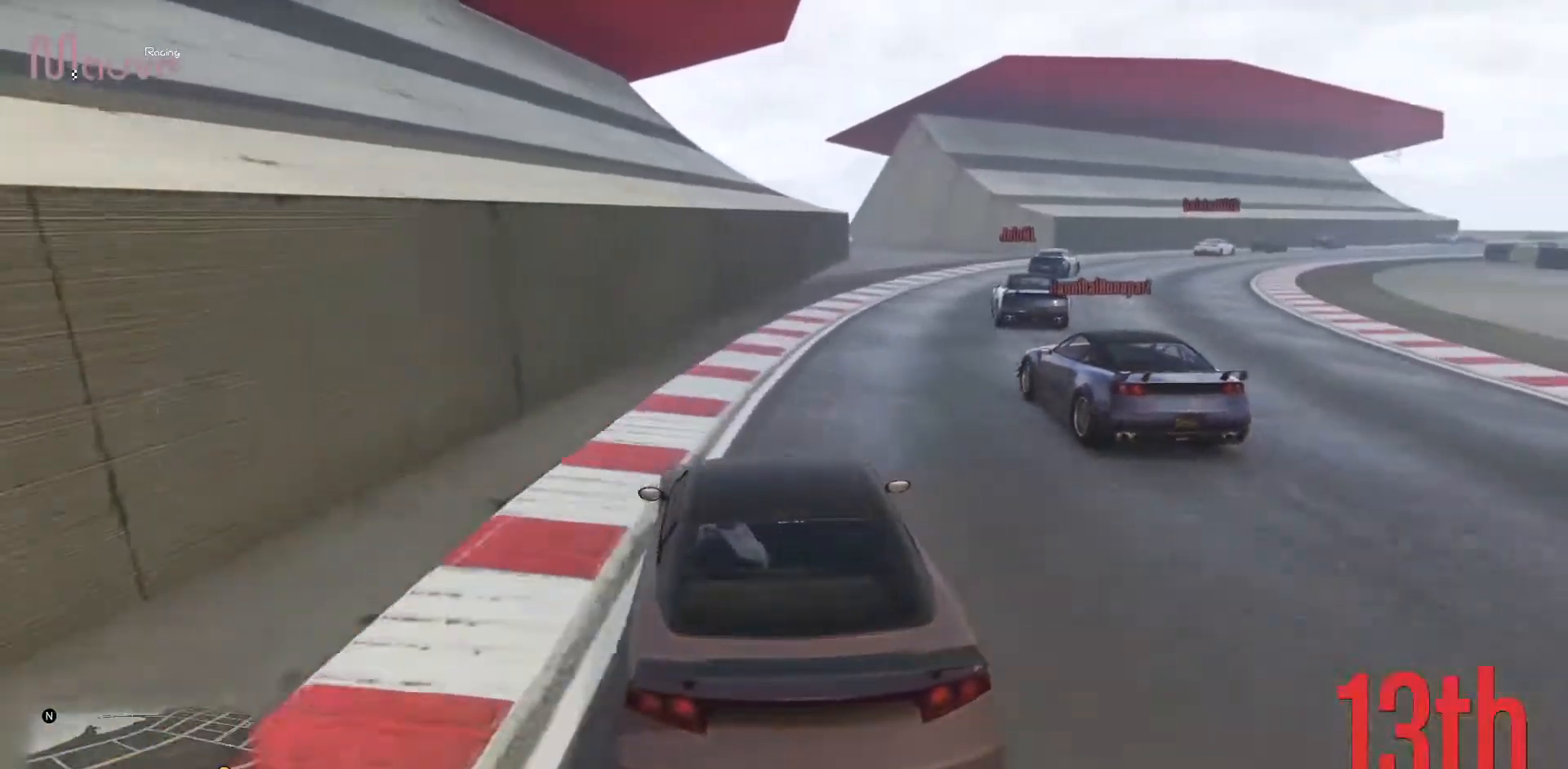
{"buttons": ["R2"], "left_stick": "right", "events": [[117, "left_stick", "center"], [217, "left_stick", "right"], [383, "left_stick", "center"], [483, "left_stick", "right"]]}
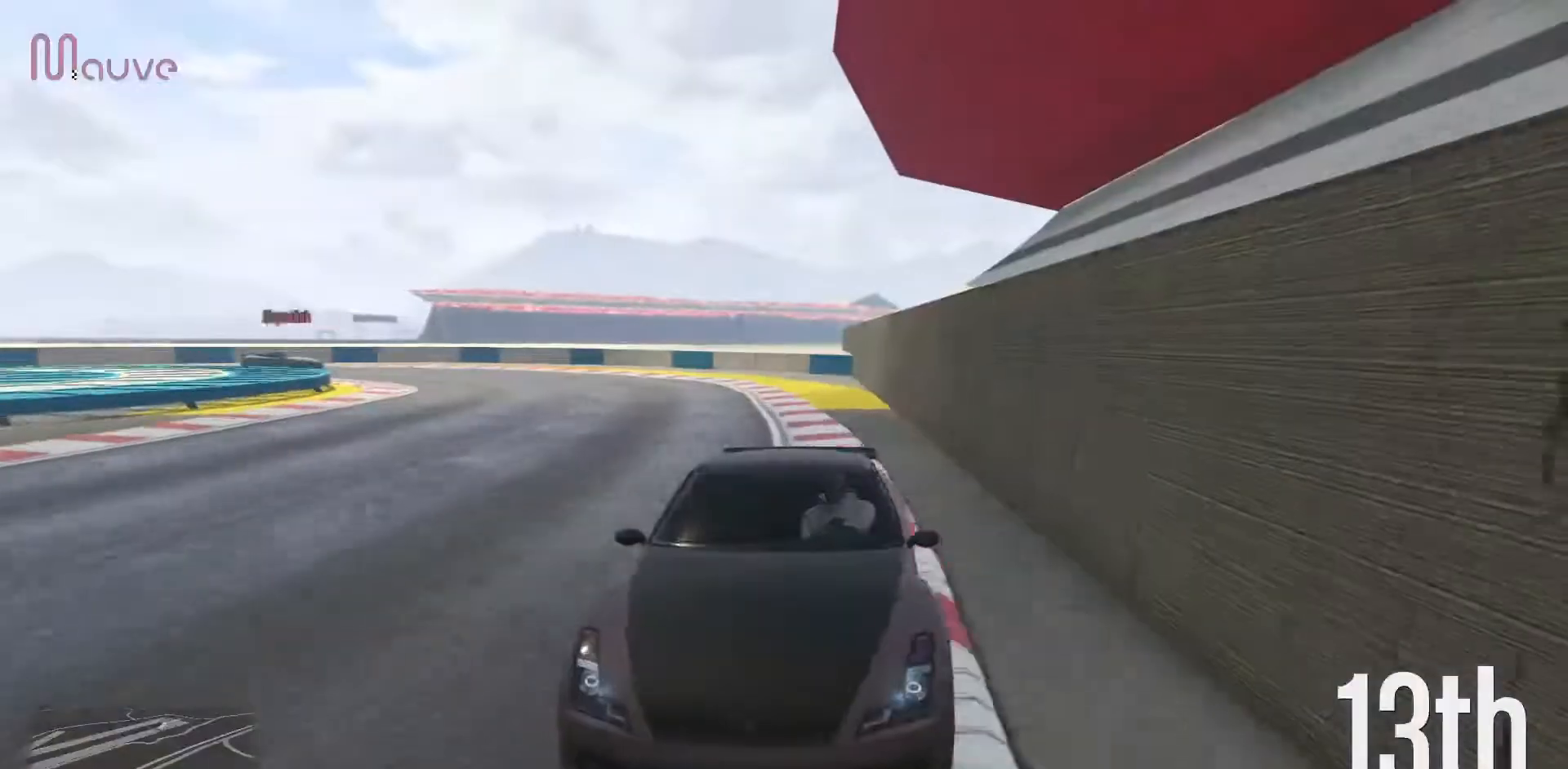
{"buttons": ["R2"], "left_stick": "center", "events": [[167, "left_stick", "center"], [250, "left_stick", "right"], [417, "left_stick", "center"]]}
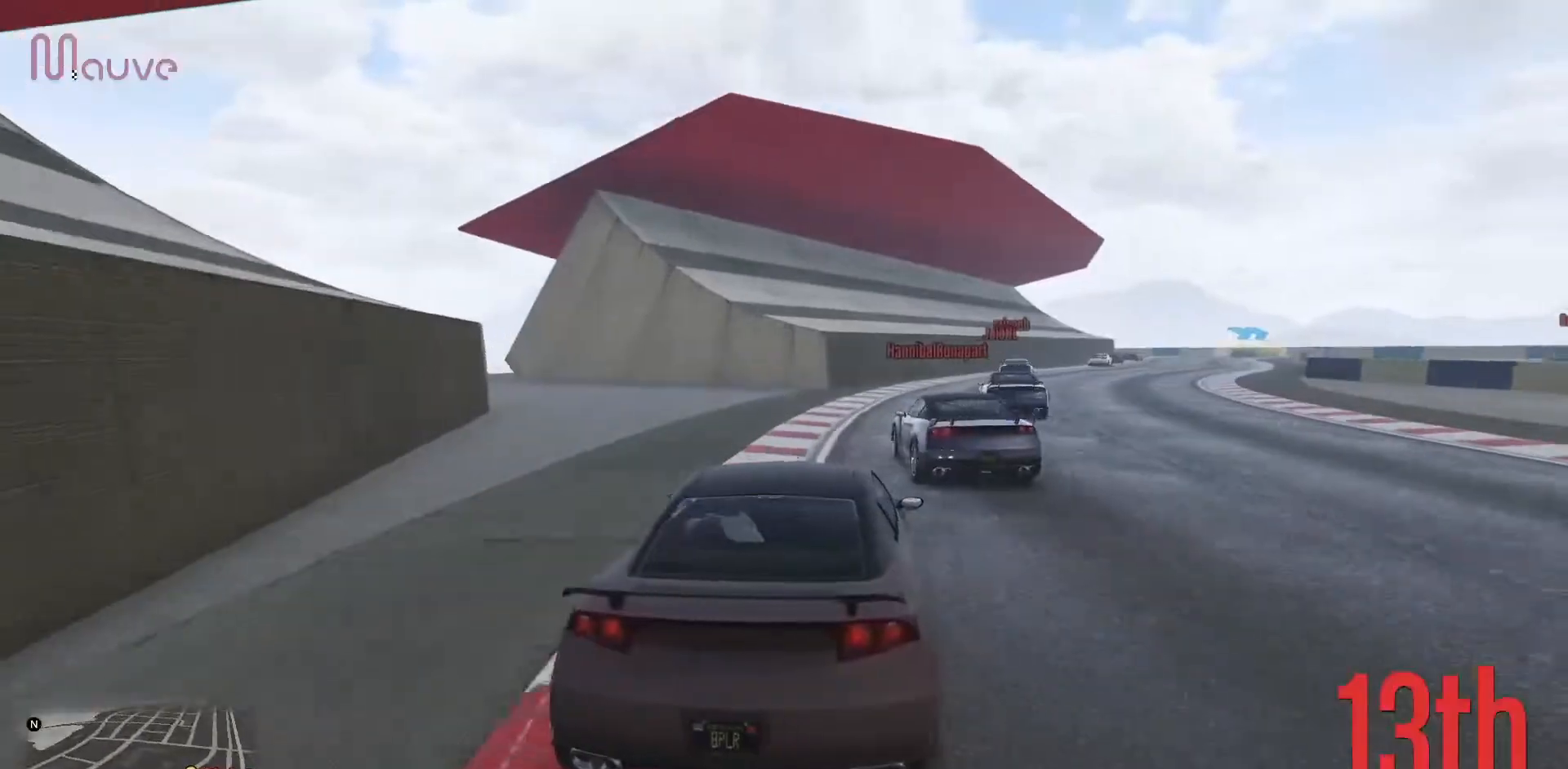
{"buttons": ["R2"], "left_stick": "right", "events": [[200, "left_stick", "right"], [350, "left_stick", "center"], [500, "left_stick", "right"]]}
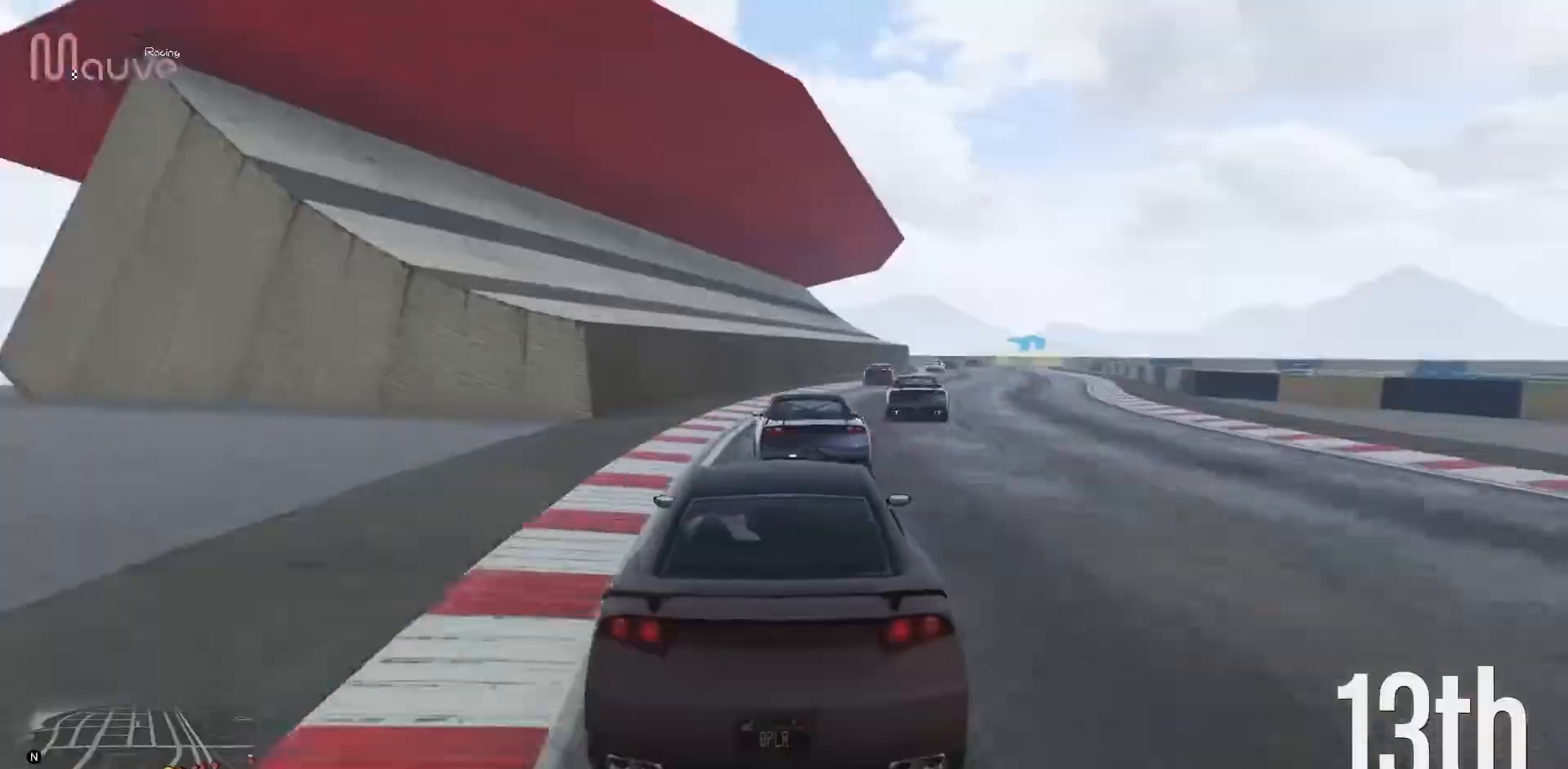
{"buttons": ["R2"], "left_stick": "right", "events": [[150, "left_stick", "center"], [467, "left_stick", "right"]]}
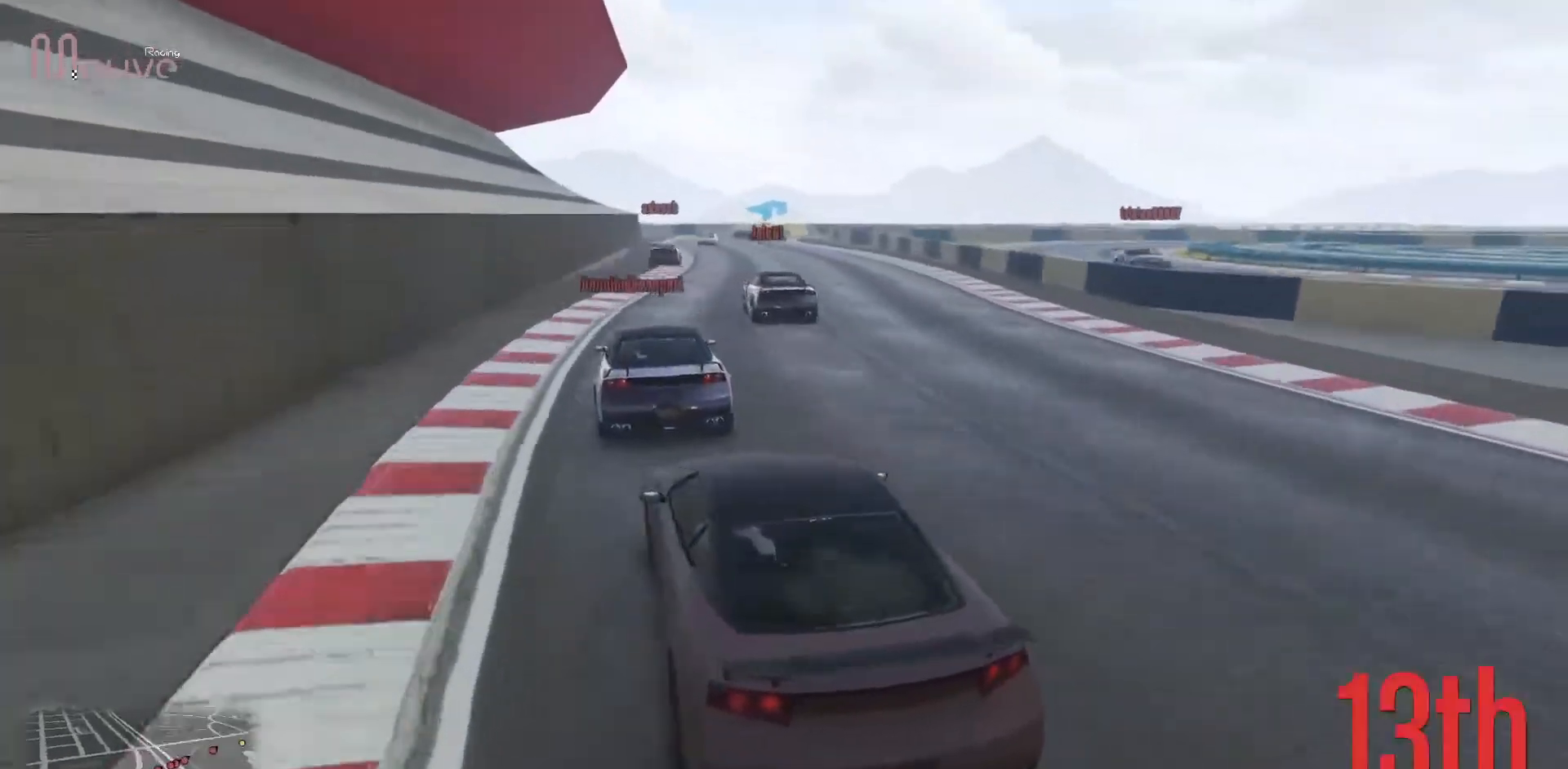
{"buttons": [], "left_stick": "left", "events": [[183, "left_stick", "center"], [317, "R2", "up"], [500, "left_stick", "left"]]}
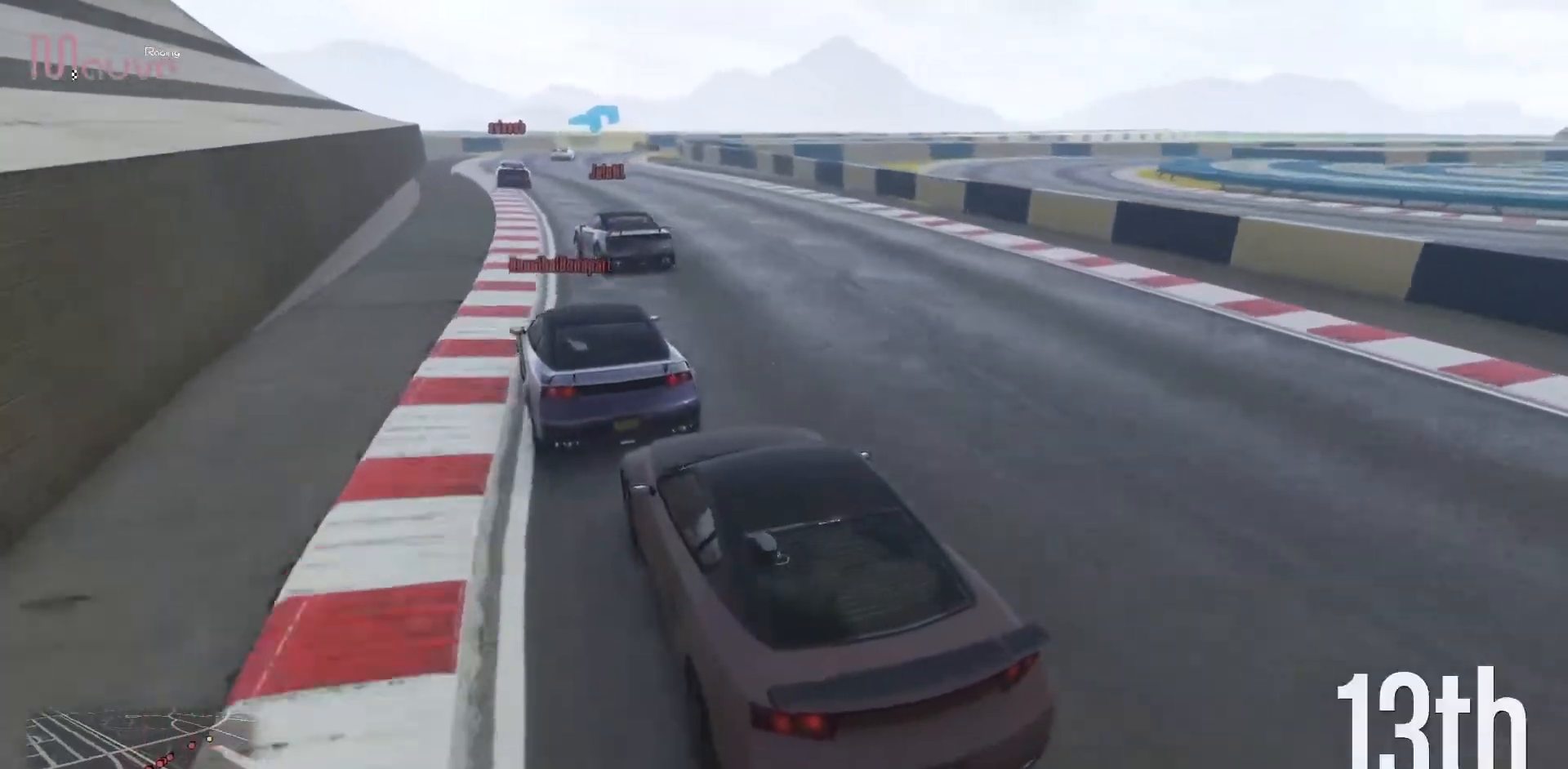
{"buttons": [], "left_stick": "center", "events": [[150, "left_stick", "center"], [283, "left_stick", "right"], [433, "left_stick", "center"]]}
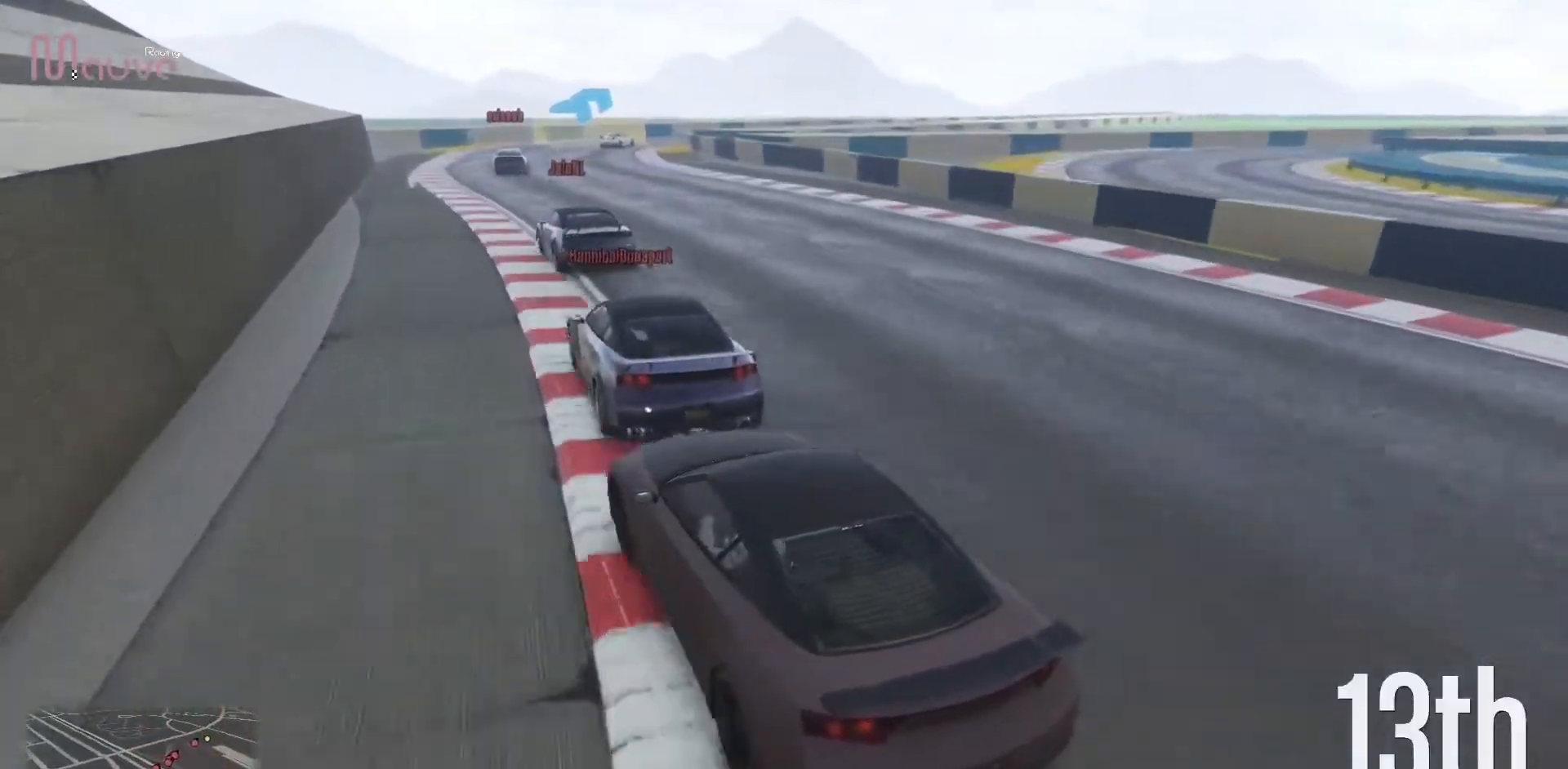
{"buttons": ["R2"], "left_stick": "center", "events": [[83, "R2", "down"]]}
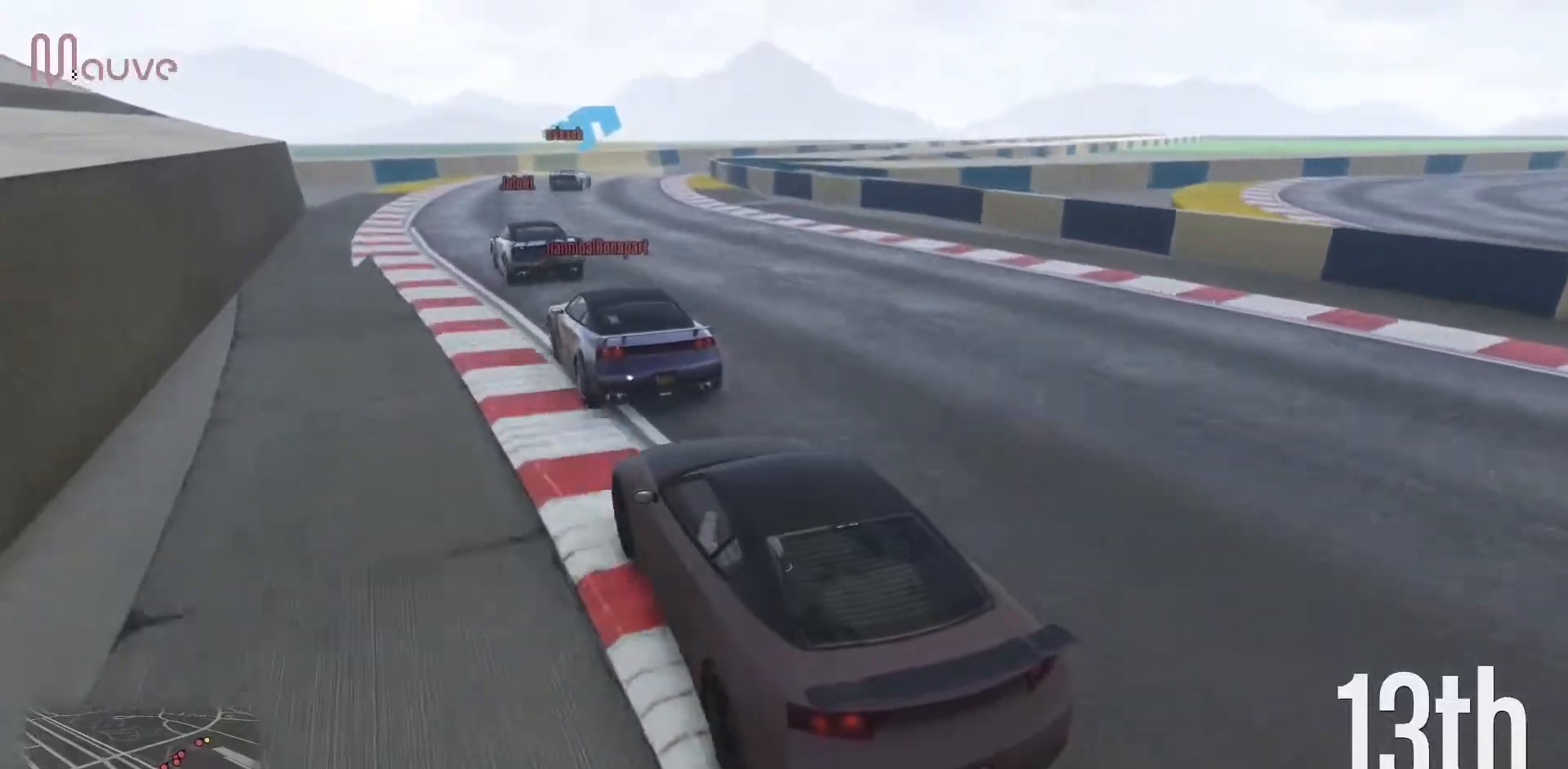
{"buttons": ["R2"], "left_stick": "right", "events": [[333, "left_stick", "right"]]}
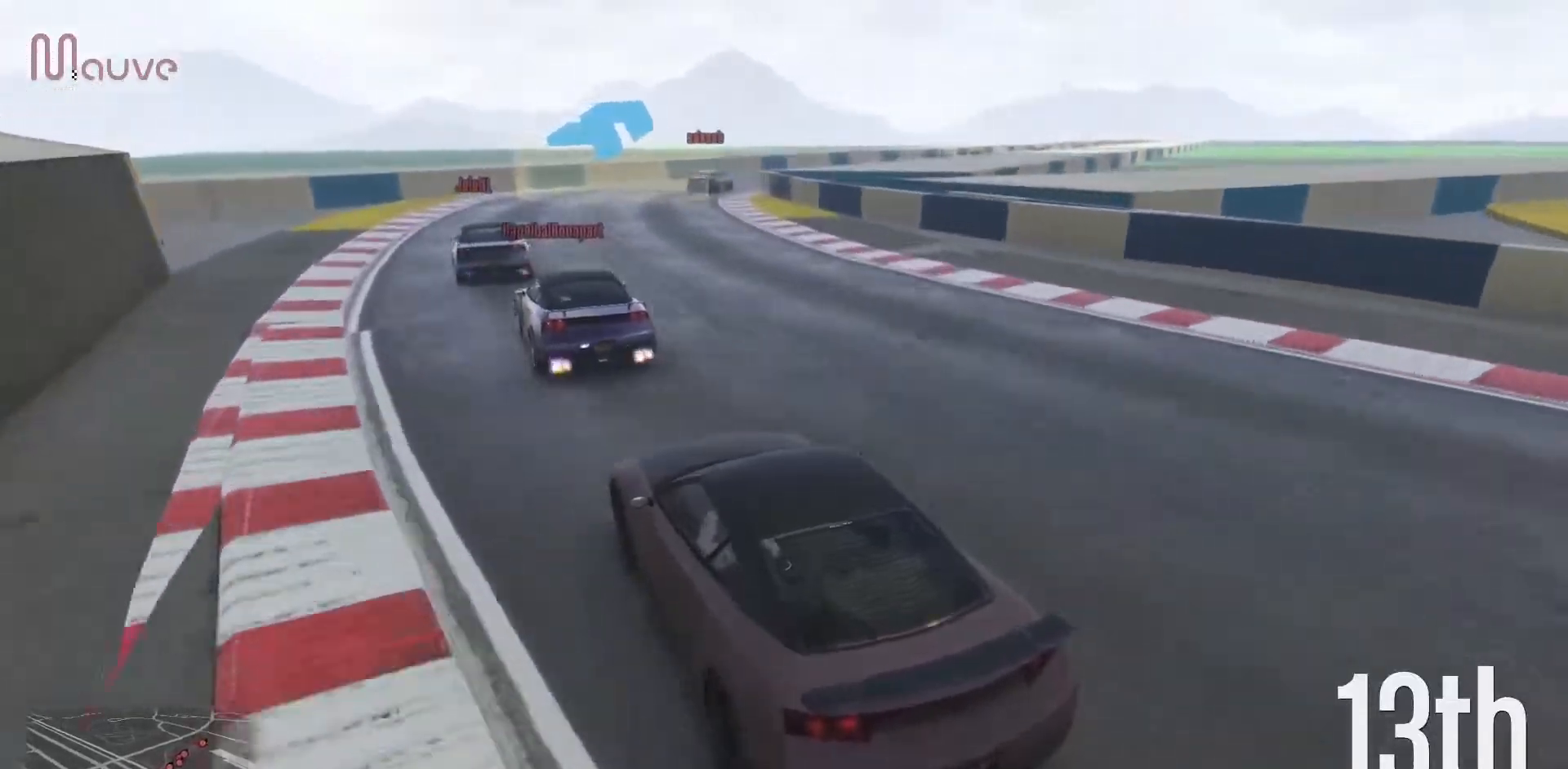
{"buttons": [], "left_stick": "right", "events": [[17, "R2", "up"], [17, "left_stick", "center"], [100, "R2", "down"], [167, "left_stick", "right"], [367, "R2", "up"], [383, "left_stick", "center"], [433, "left_stick", "right"]]}
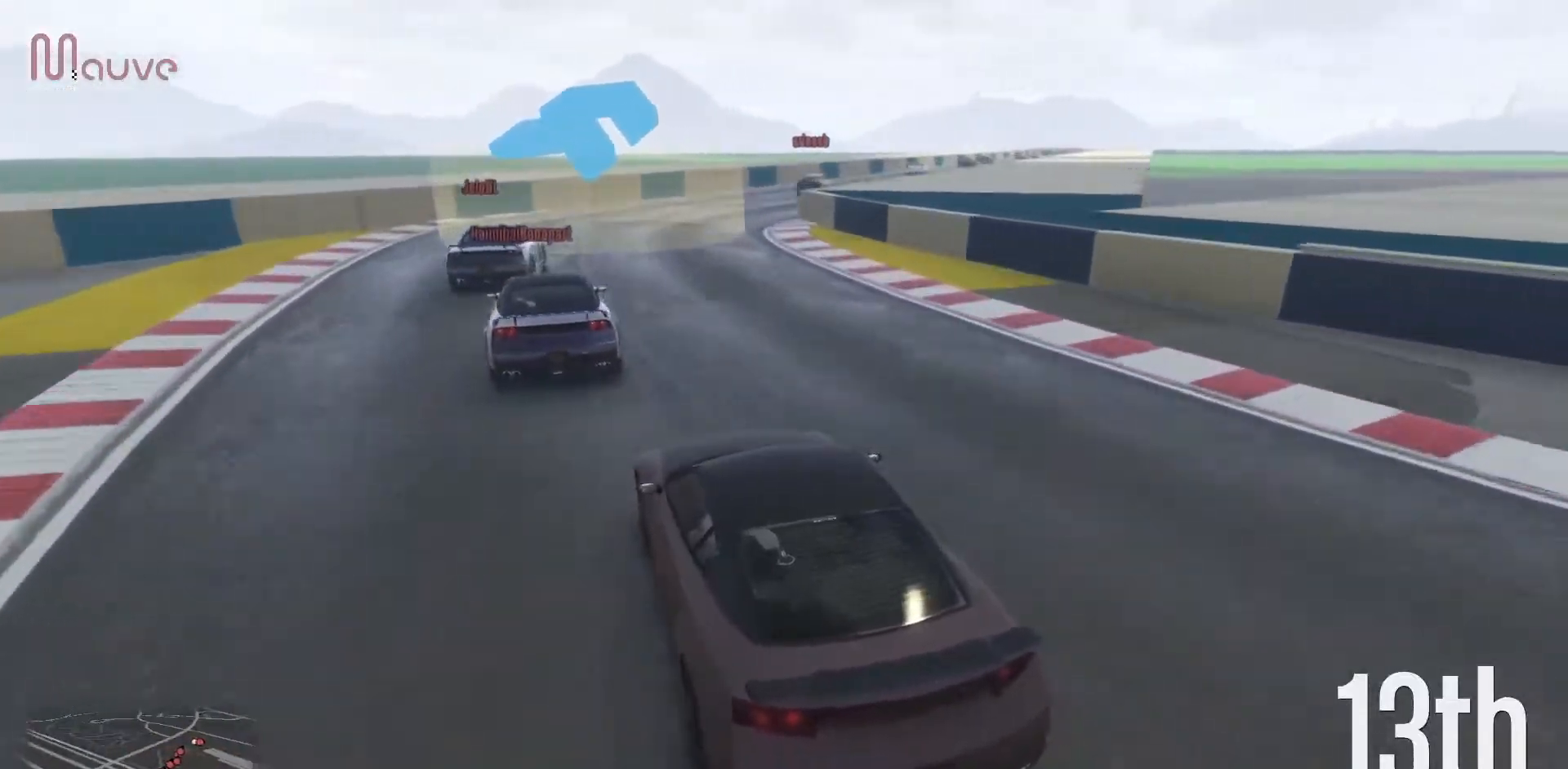
{"buttons": ["R2"], "left_stick": "right", "events": [[33, "R2", "down"], [133, "left_stick", "center"], [217, "left_stick", "right"]]}
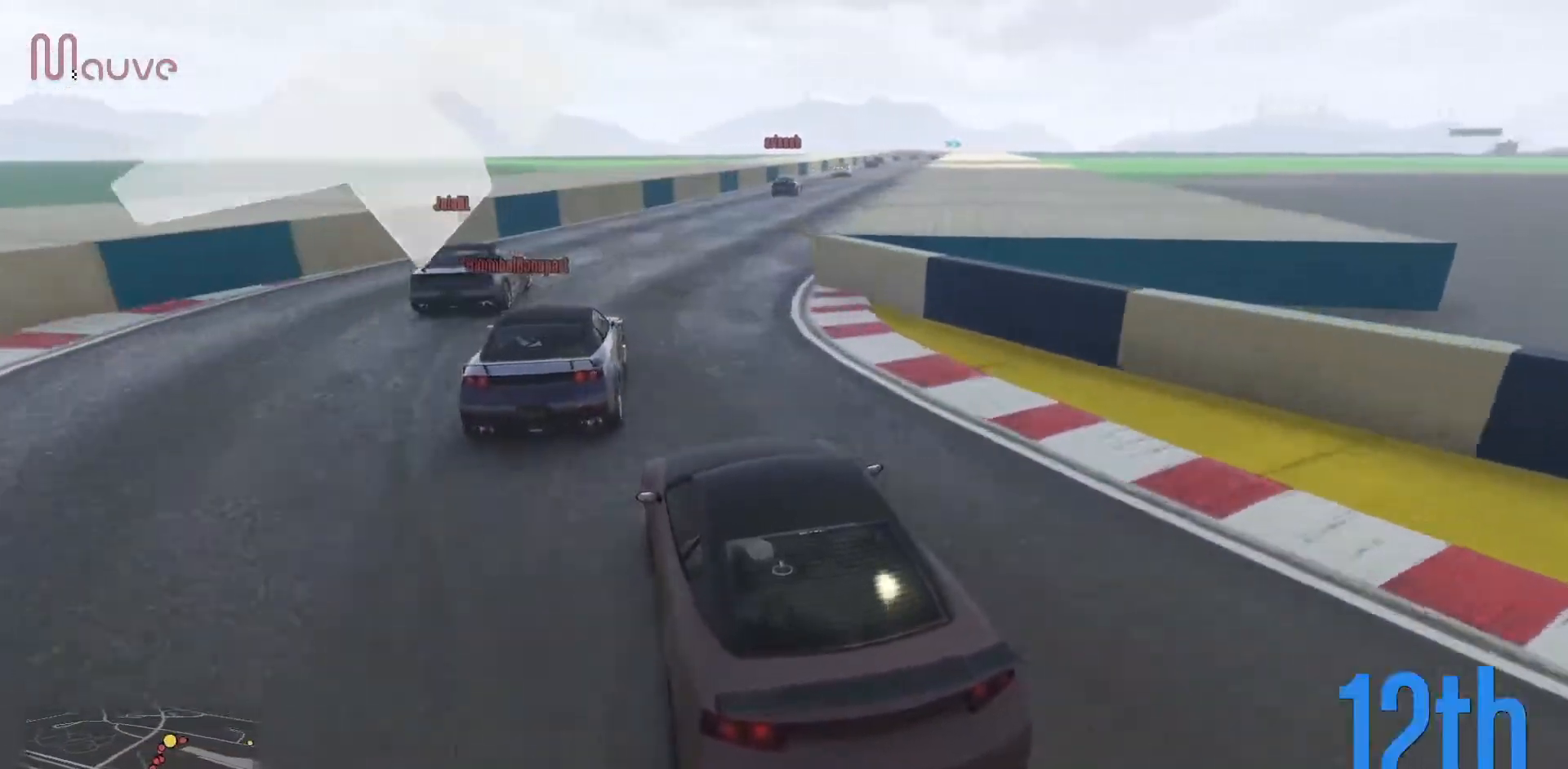
{"buttons": ["R2"], "left_stick": "center", "events": [[100, "R2", "up"], [250, "R2", "down"], [367, "left_stick", "center"]]}
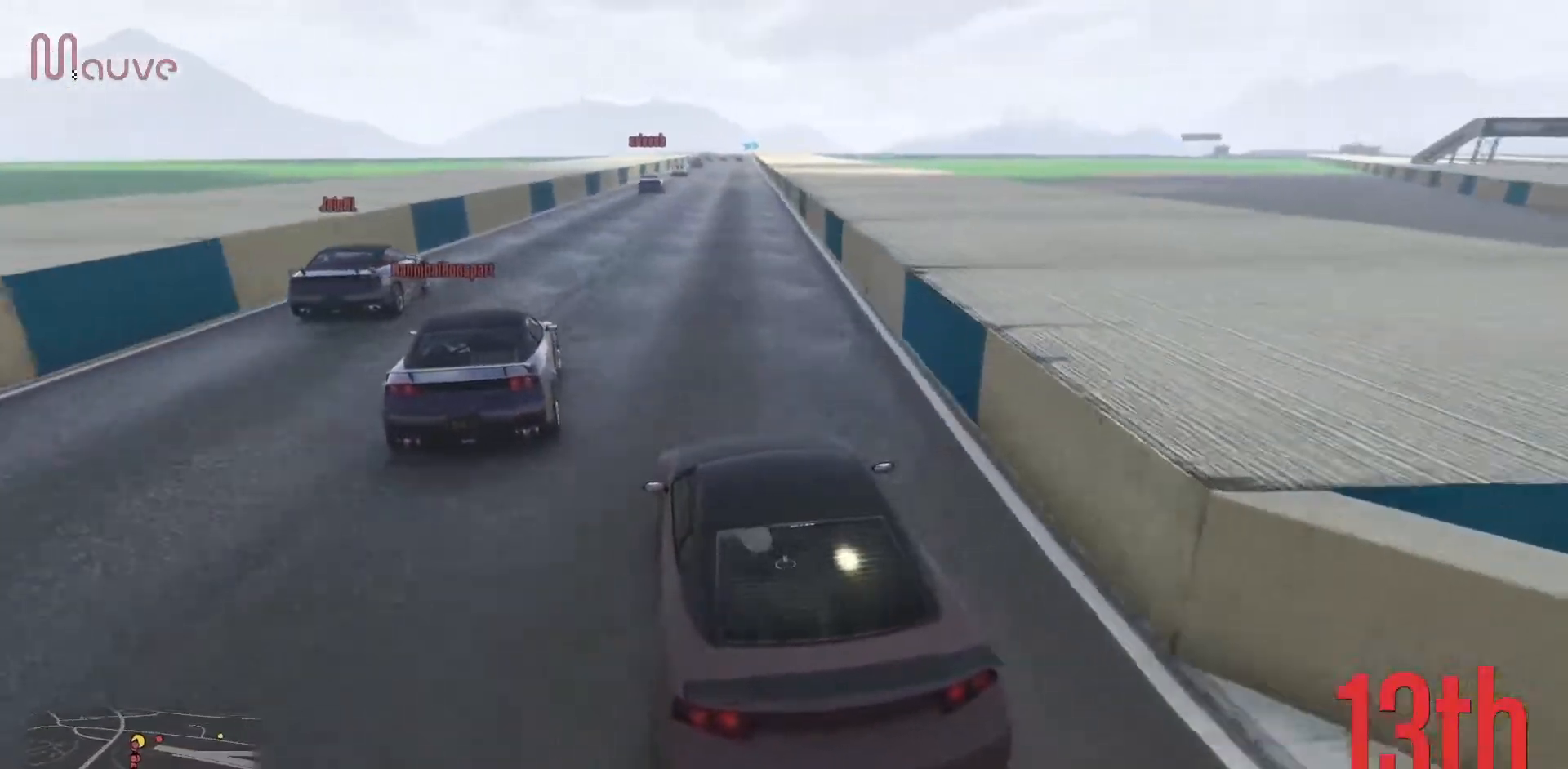
{"buttons": ["R2"], "left_stick": "left", "events": [[467, "left_stick", "left"]]}
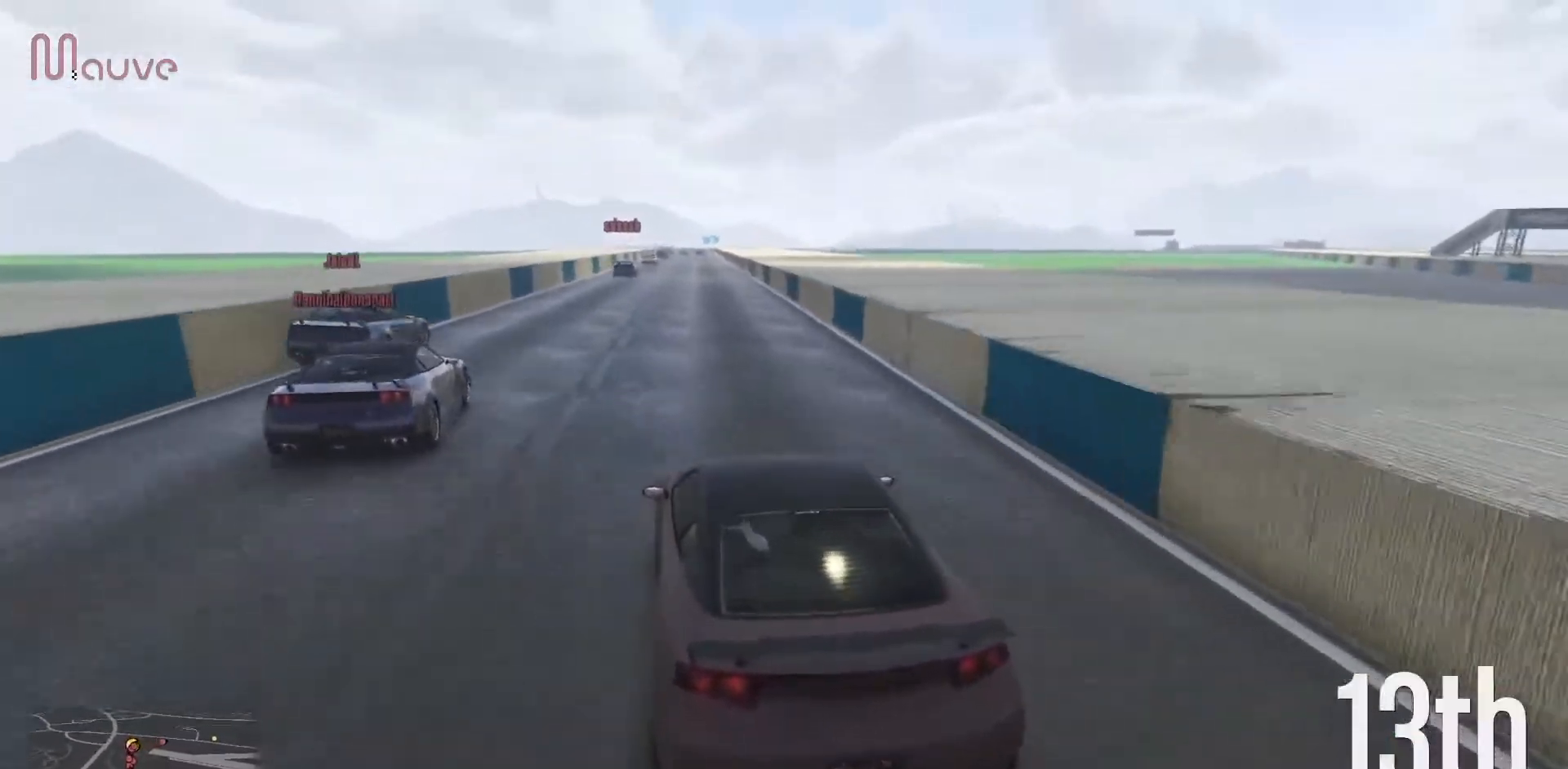
{"buttons": ["R2"], "left_stick": "center", "events": [[83, "left_stick", "center"]]}
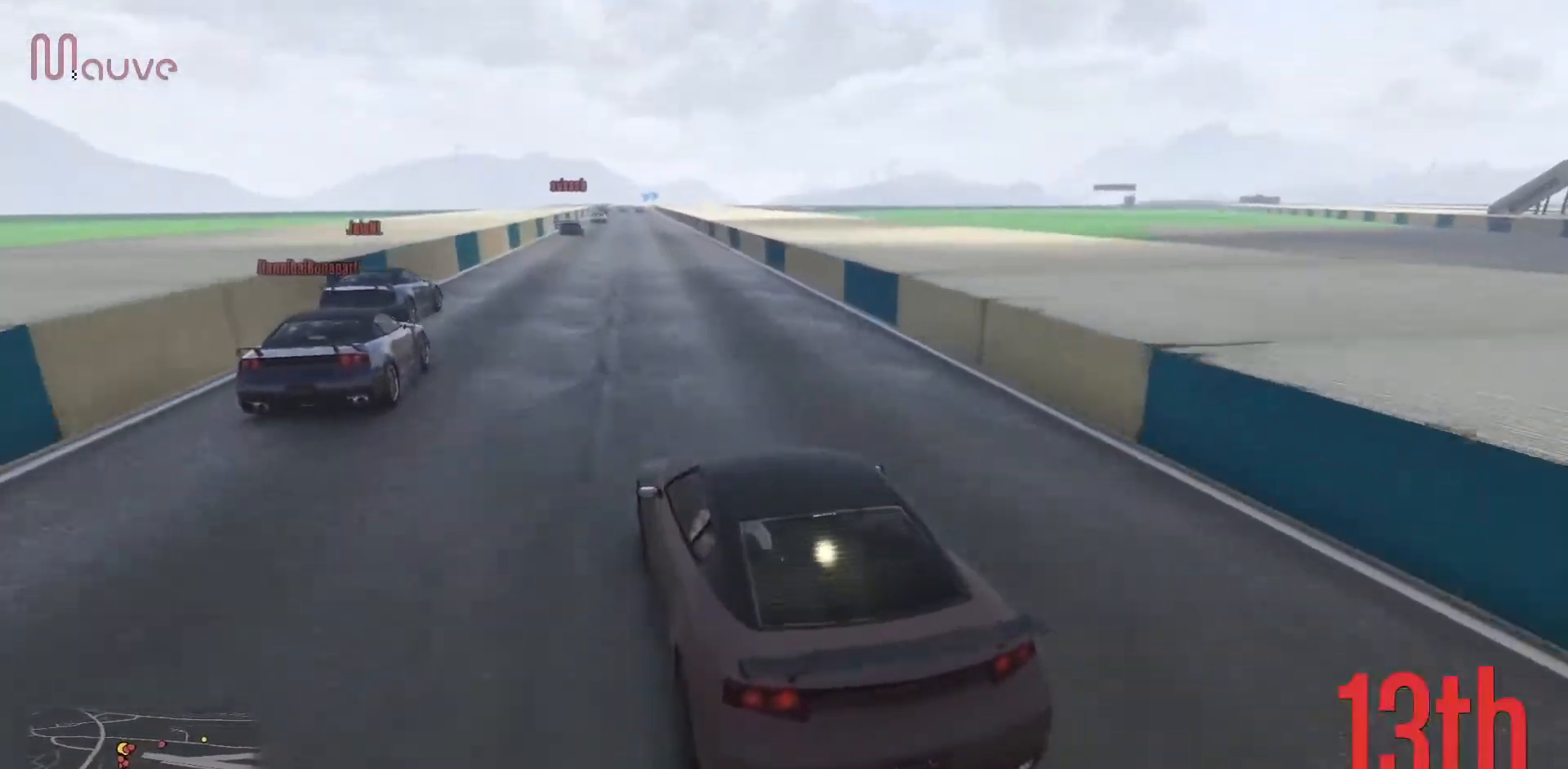
{"buttons": ["R2"], "left_stick": "center", "events": [[317, "left_stick", "right"], [417, "left_stick", "center"]]}
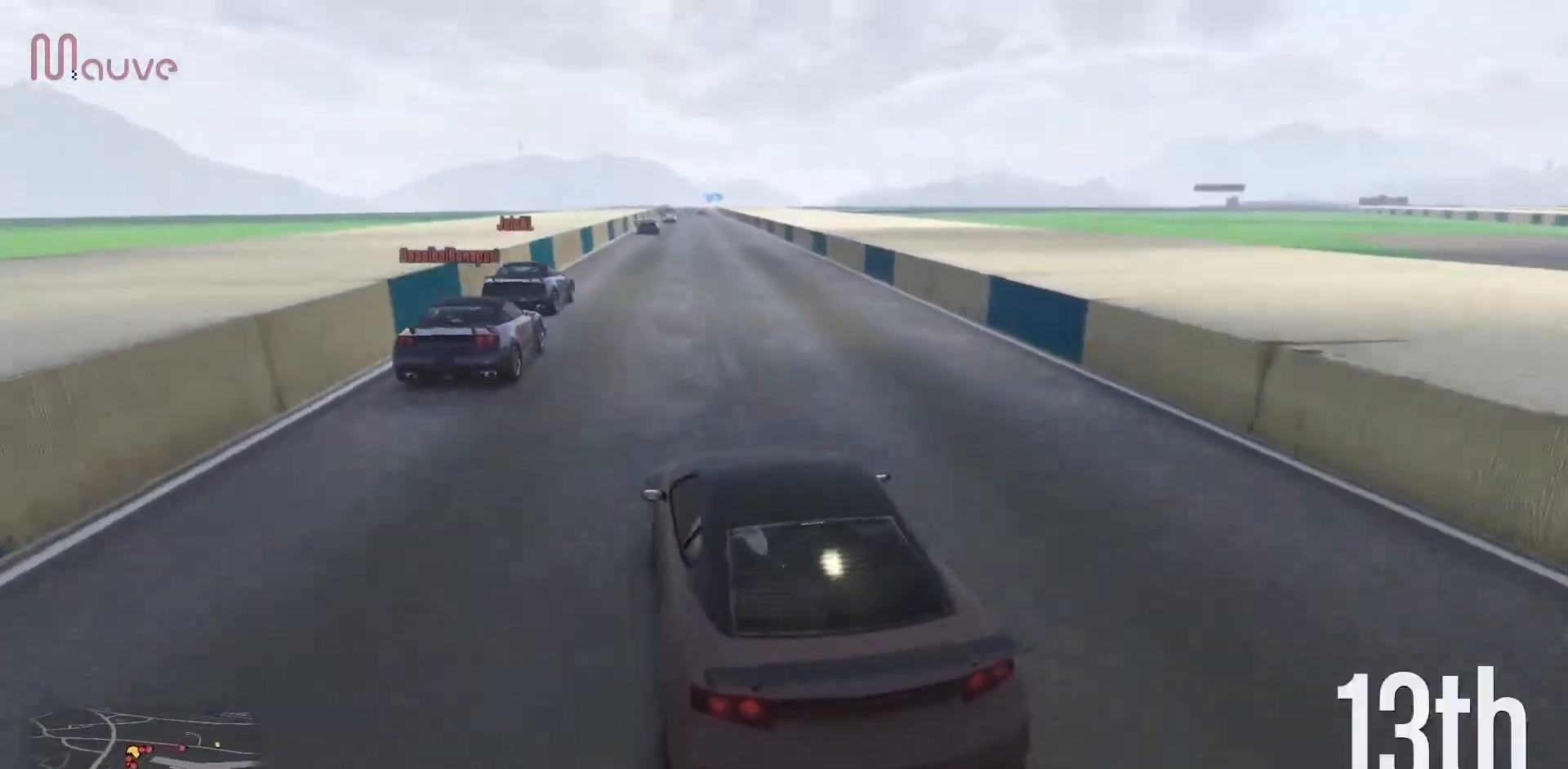
{"buttons": ["R2"], "left_stick": "center", "events": []}